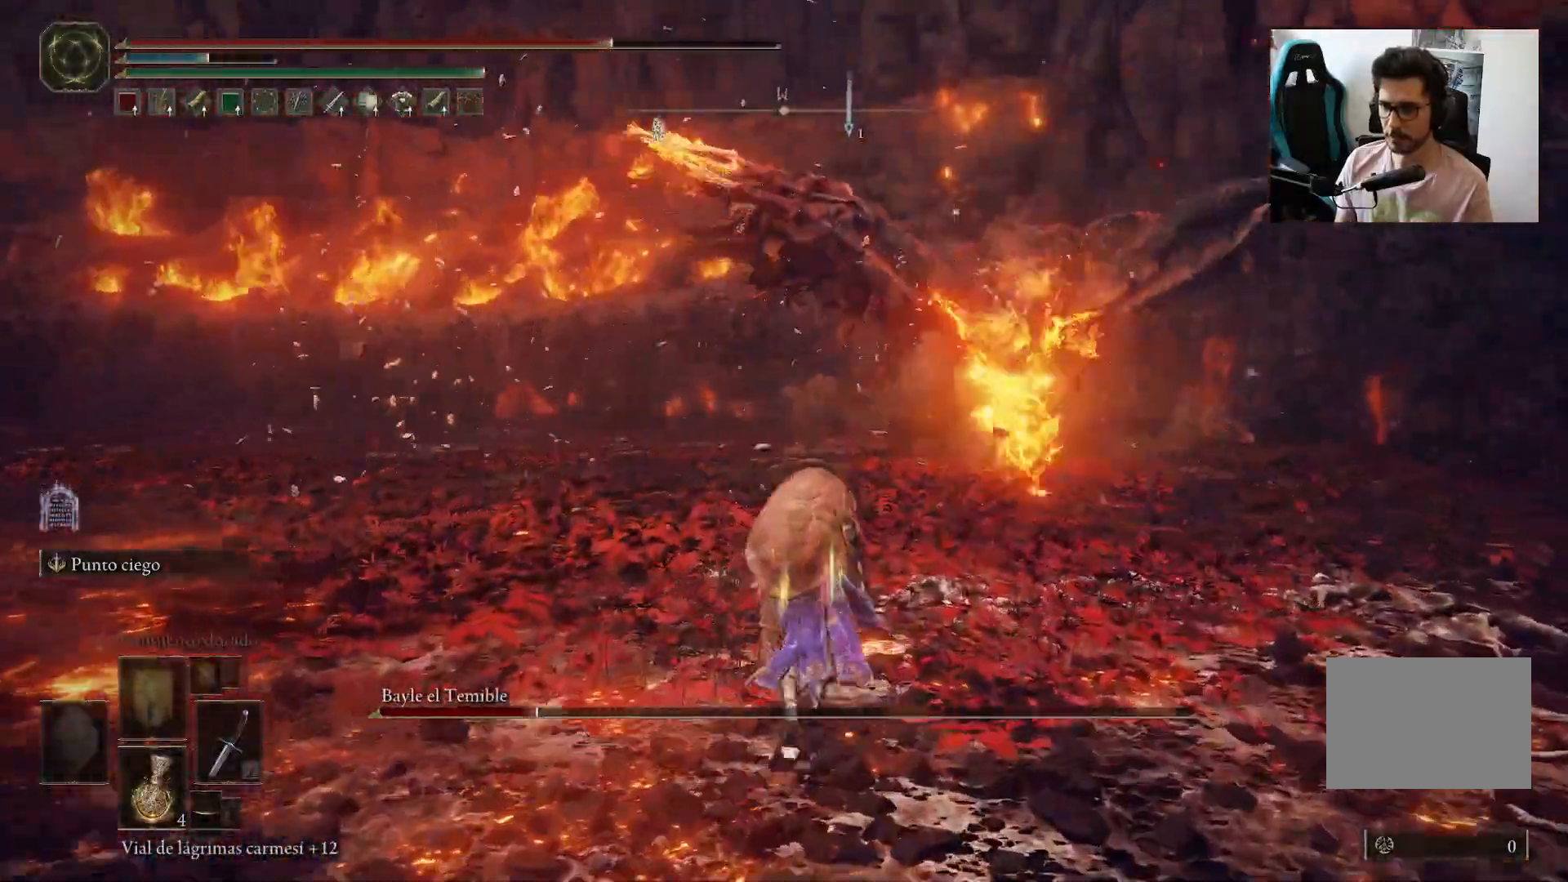
Gameplay with a controller (Xbox layout); each line is a JSON object with the inputs held at the frame after it. "events" lists button and stick changes between this image and that frame as [ms after this image, input, new state], when the widget could be followed in between.
{"buttons": ["B"], "left_stick": "left", "right_stick": "down-right", "events": [[133, "left_stick", "left"], [267, "B", "down"], [500, "right_stick", "down-right"]]}
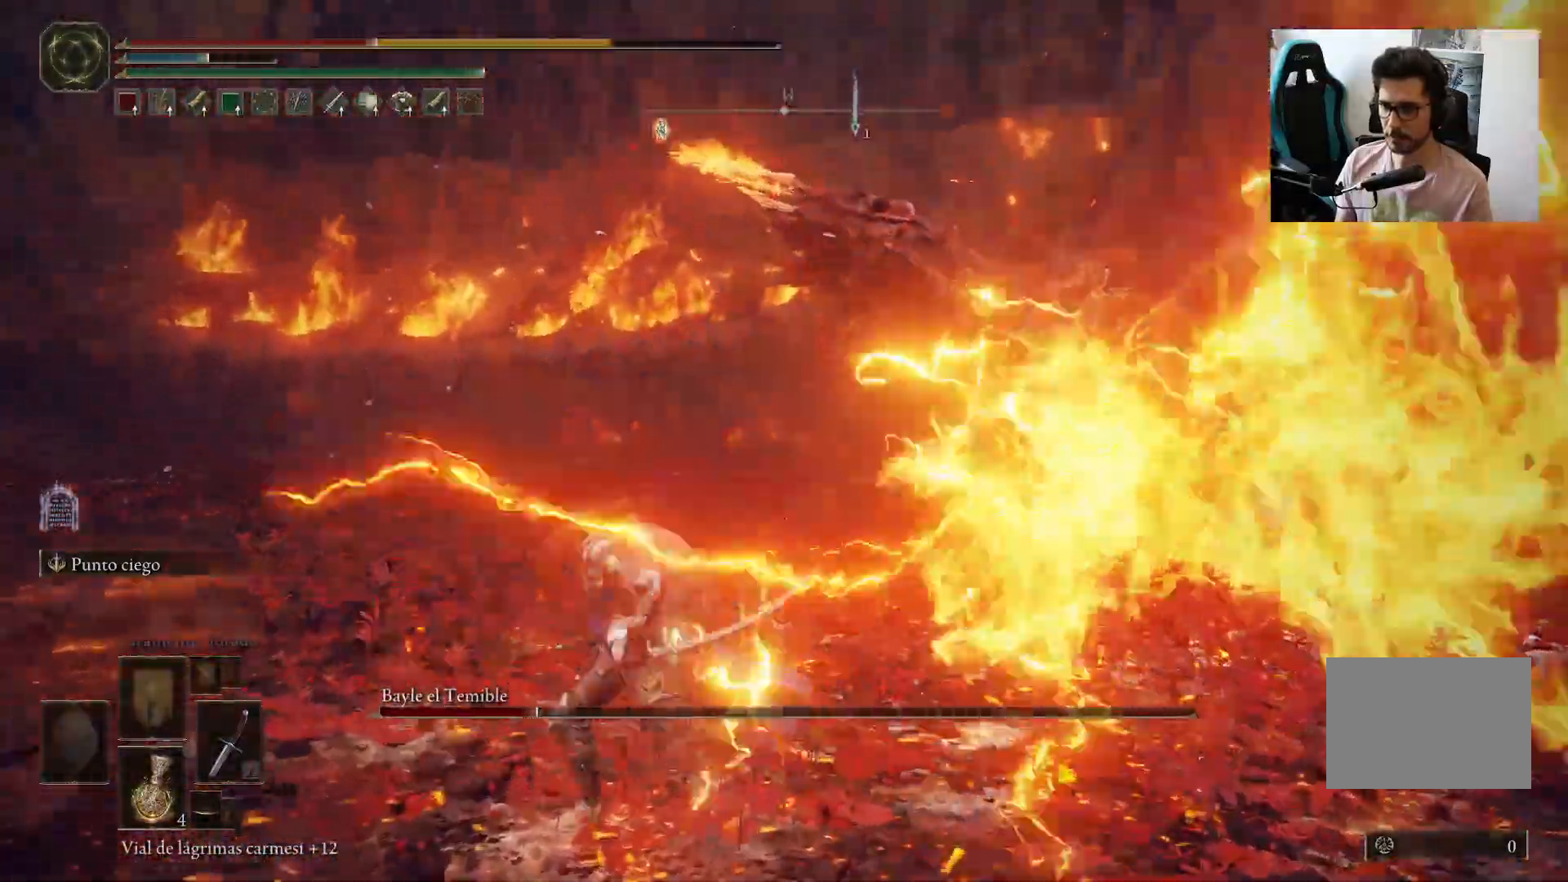
{"buttons": [], "left_stick": "center", "right_stick": "left", "events": [[67, "right_stick", "right"], [367, "right_stick", "center"], [450, "B", "up"], [450, "left_stick", "center"], [483, "right_stick", "left"]]}
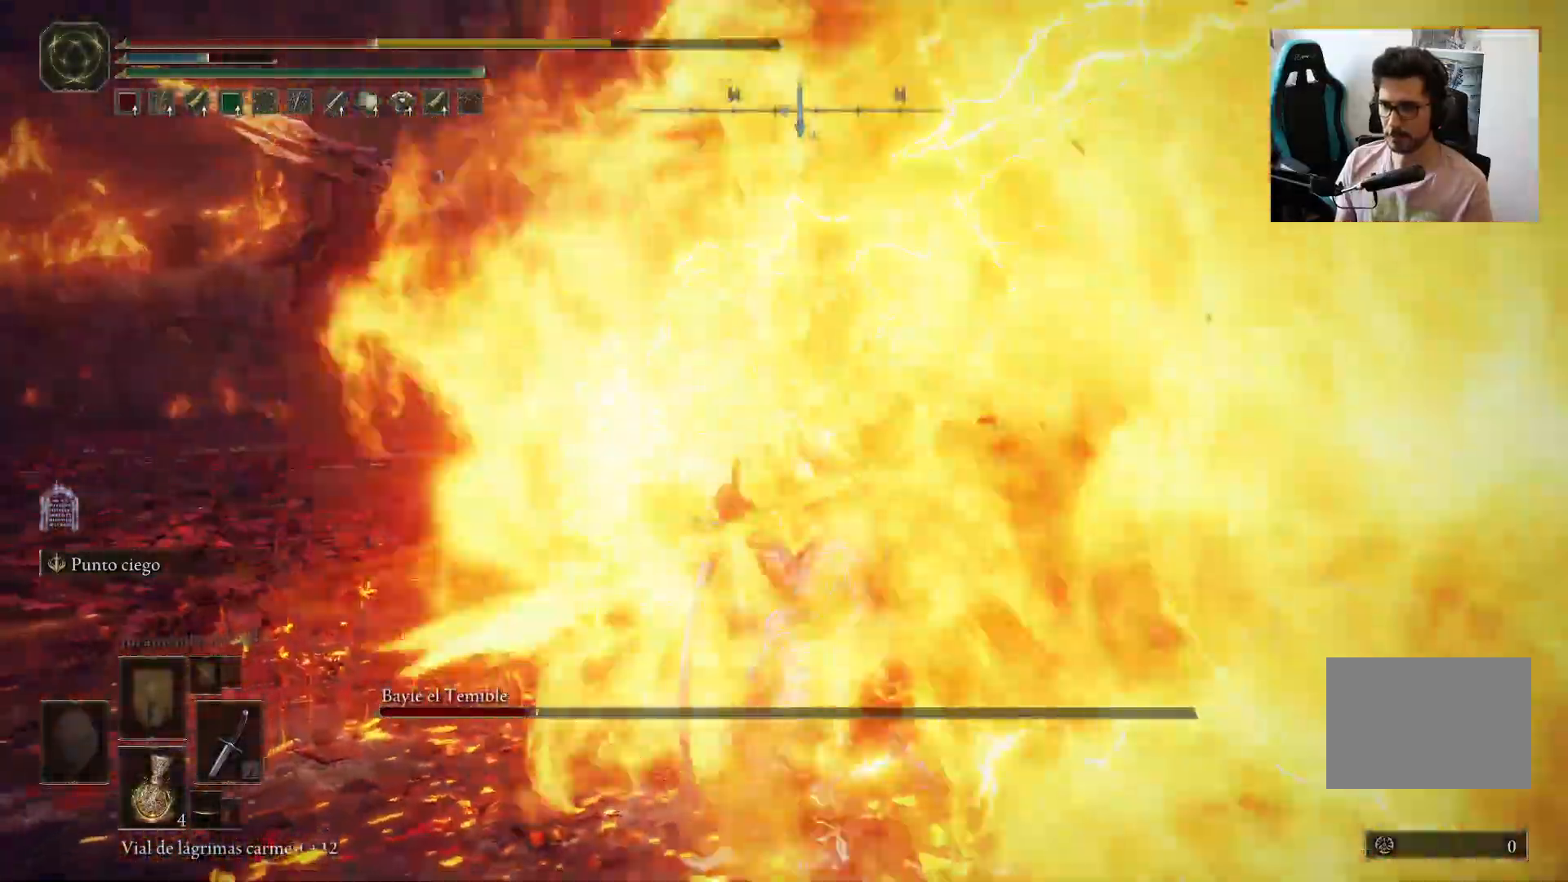
{"buttons": ["B"], "left_stick": "down", "right_stick": "center", "events": [[167, "right_stick", "center"], [200, "left_stick", "down"], [500, "B", "down"]]}
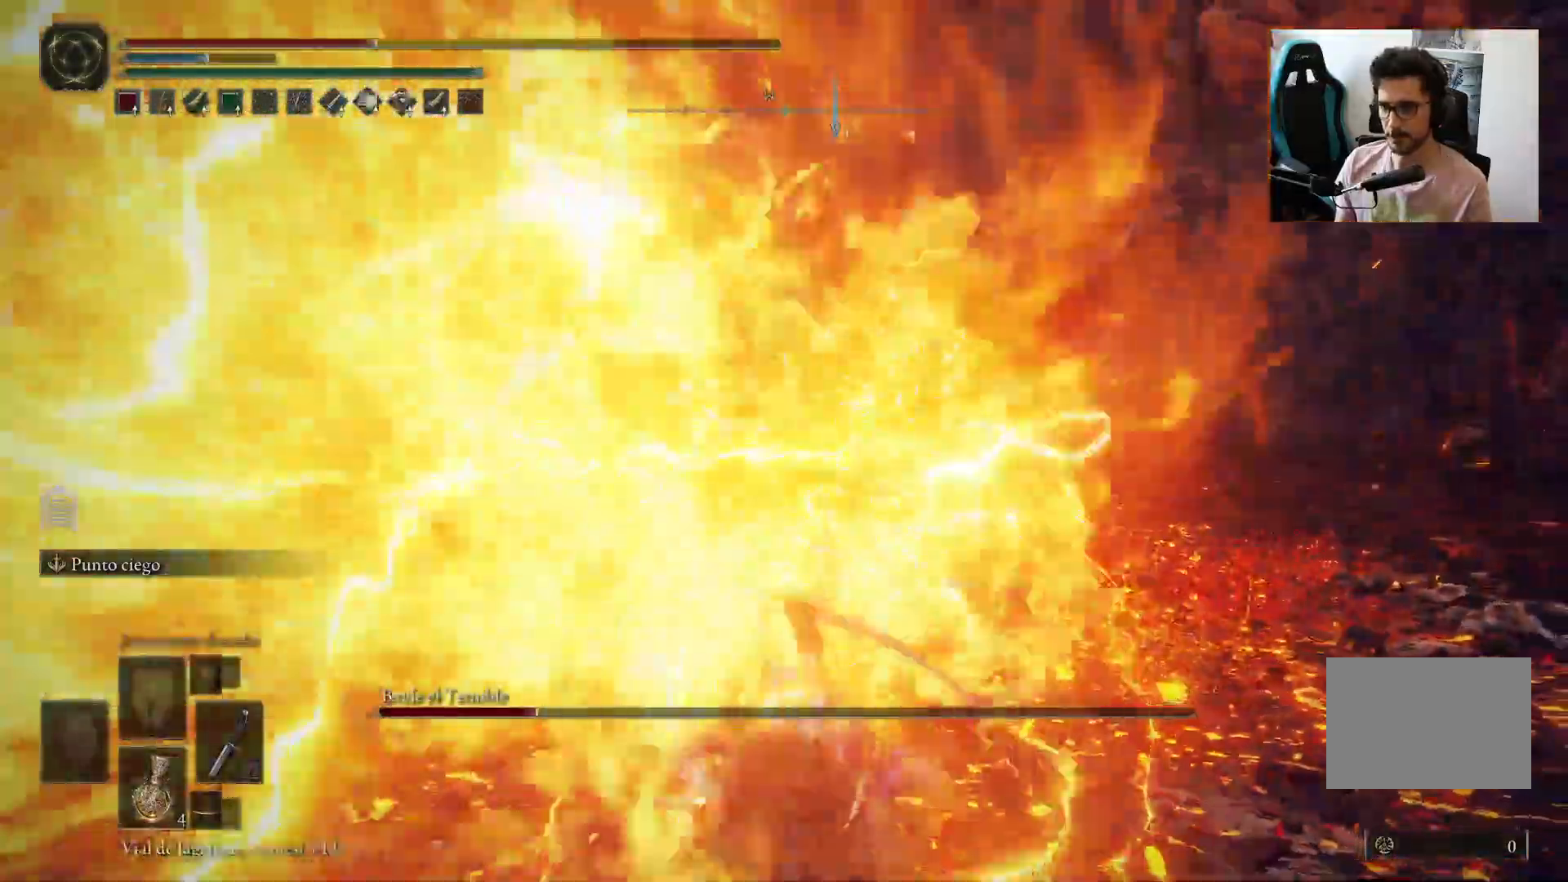
{"buttons": [], "left_stick": "down", "right_stick": "center", "events": [[100, "B", "up"], [183, "B", "down"], [267, "B", "up"], [383, "B", "down"], [433, "B", "up"]]}
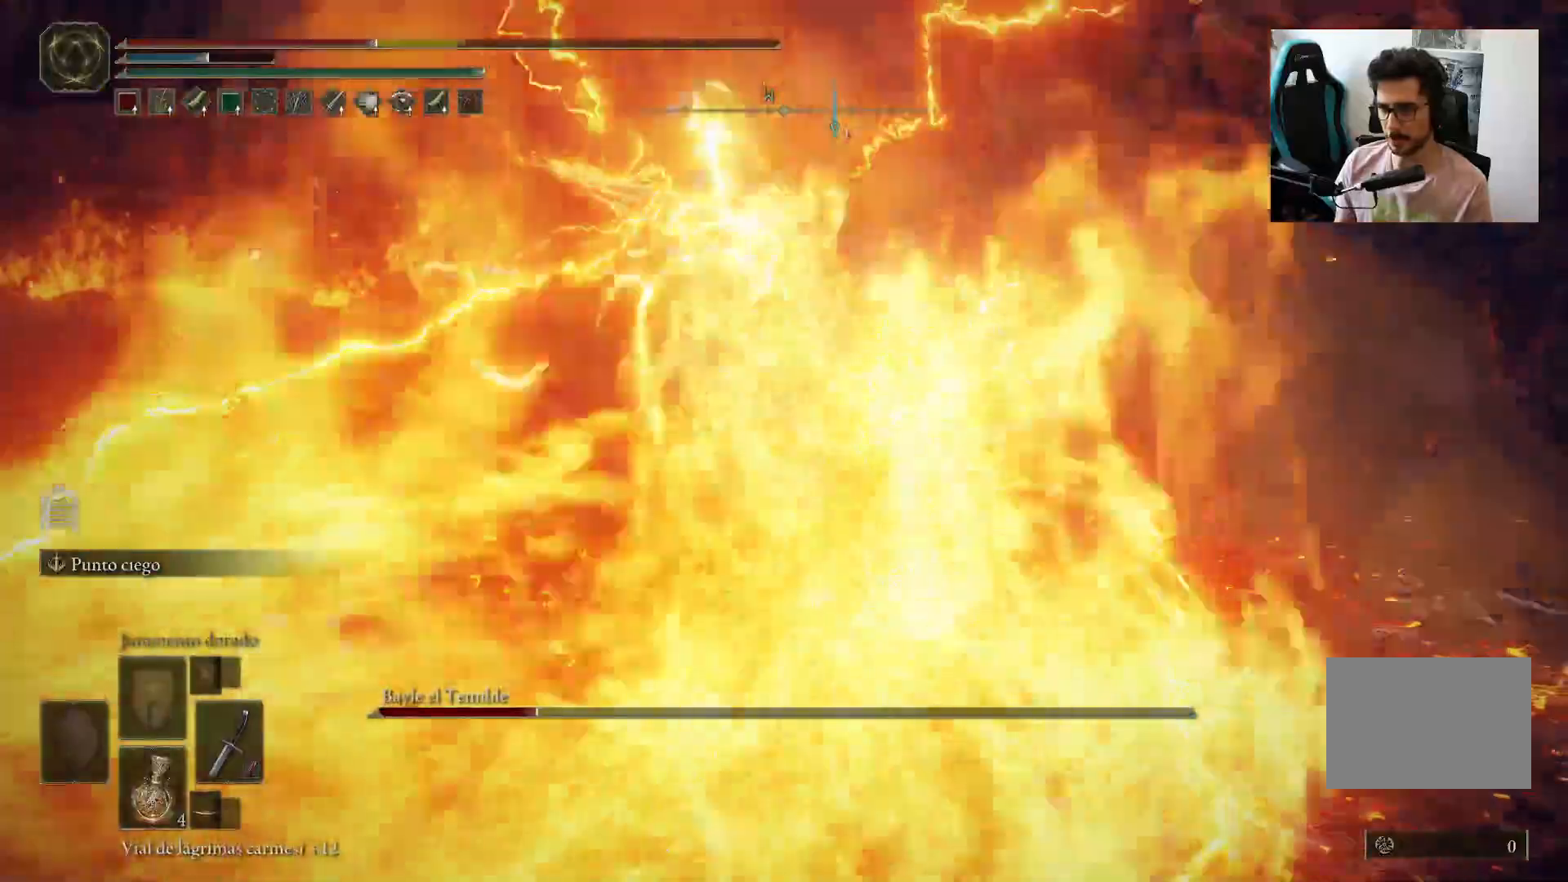
{"buttons": [], "left_stick": "down", "right_stick": "center", "events": [[33, "B", "down"], [100, "B", "up"], [167, "B", "down"], [233, "B", "up"]]}
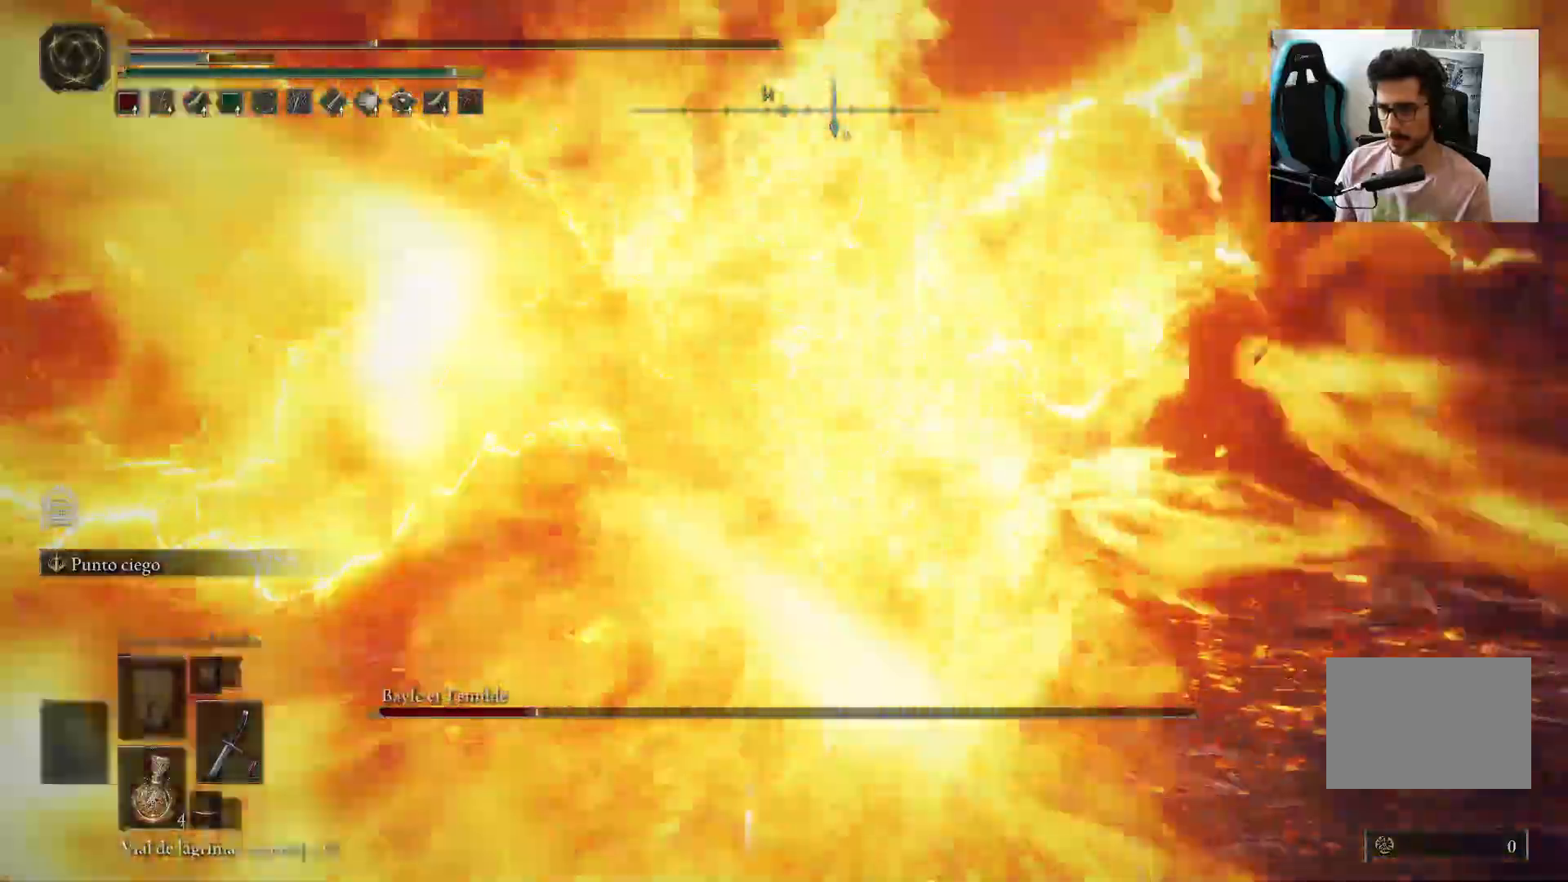
{"buttons": ["X"], "left_stick": "down", "right_stick": "center", "events": [[283, "X", "down"], [367, "X", "up"], [450, "X", "down"]]}
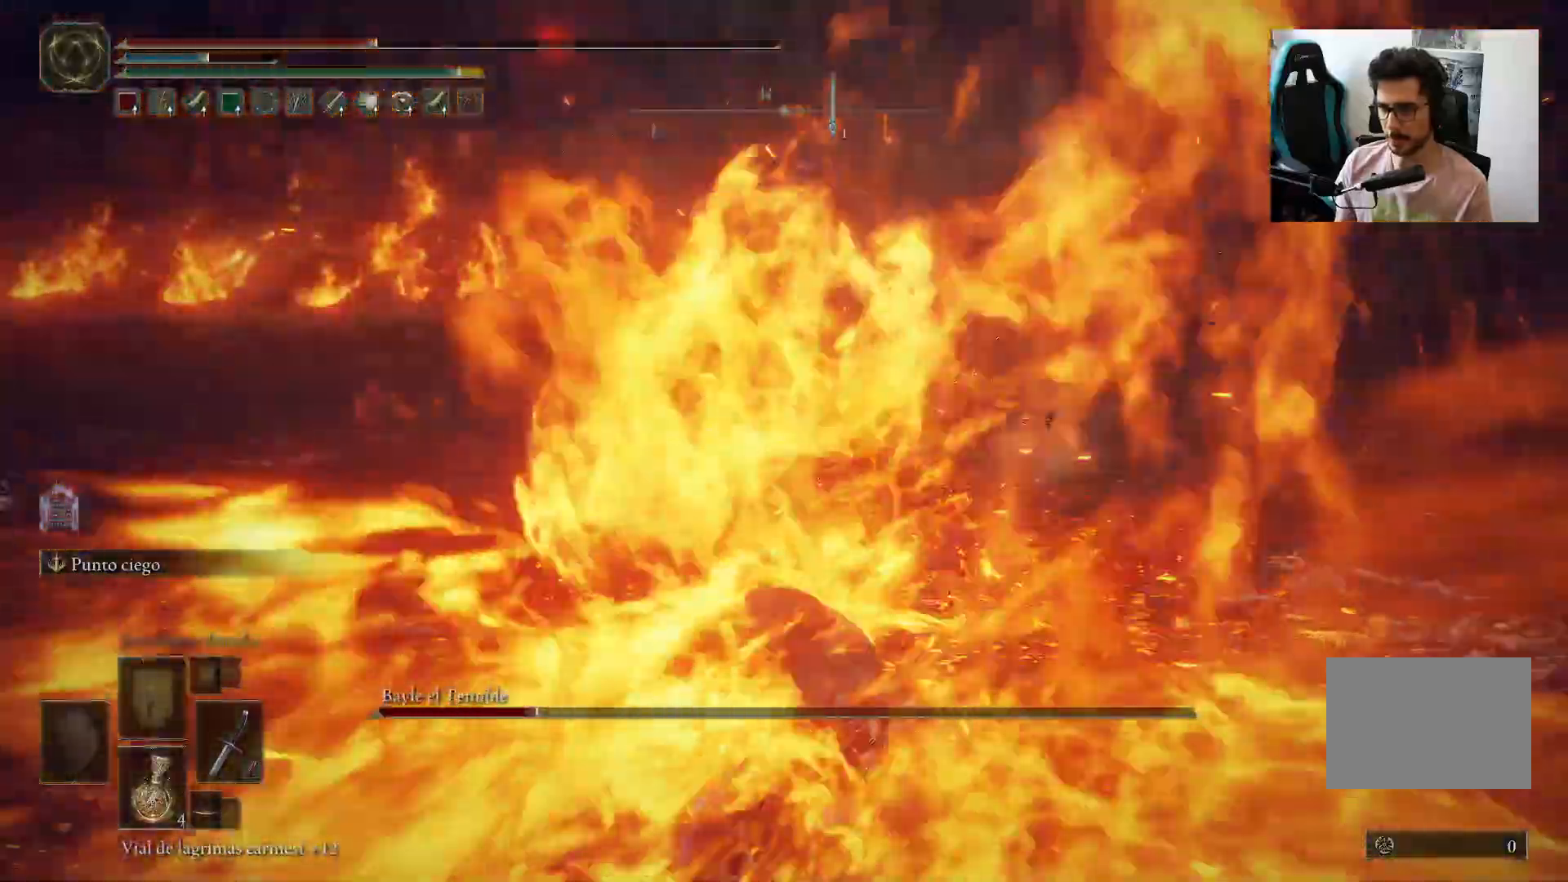
{"buttons": [], "left_stick": "down", "right_stick": "center", "events": [[33, "X", "up"], [100, "X", "down"], [200, "X", "up"]]}
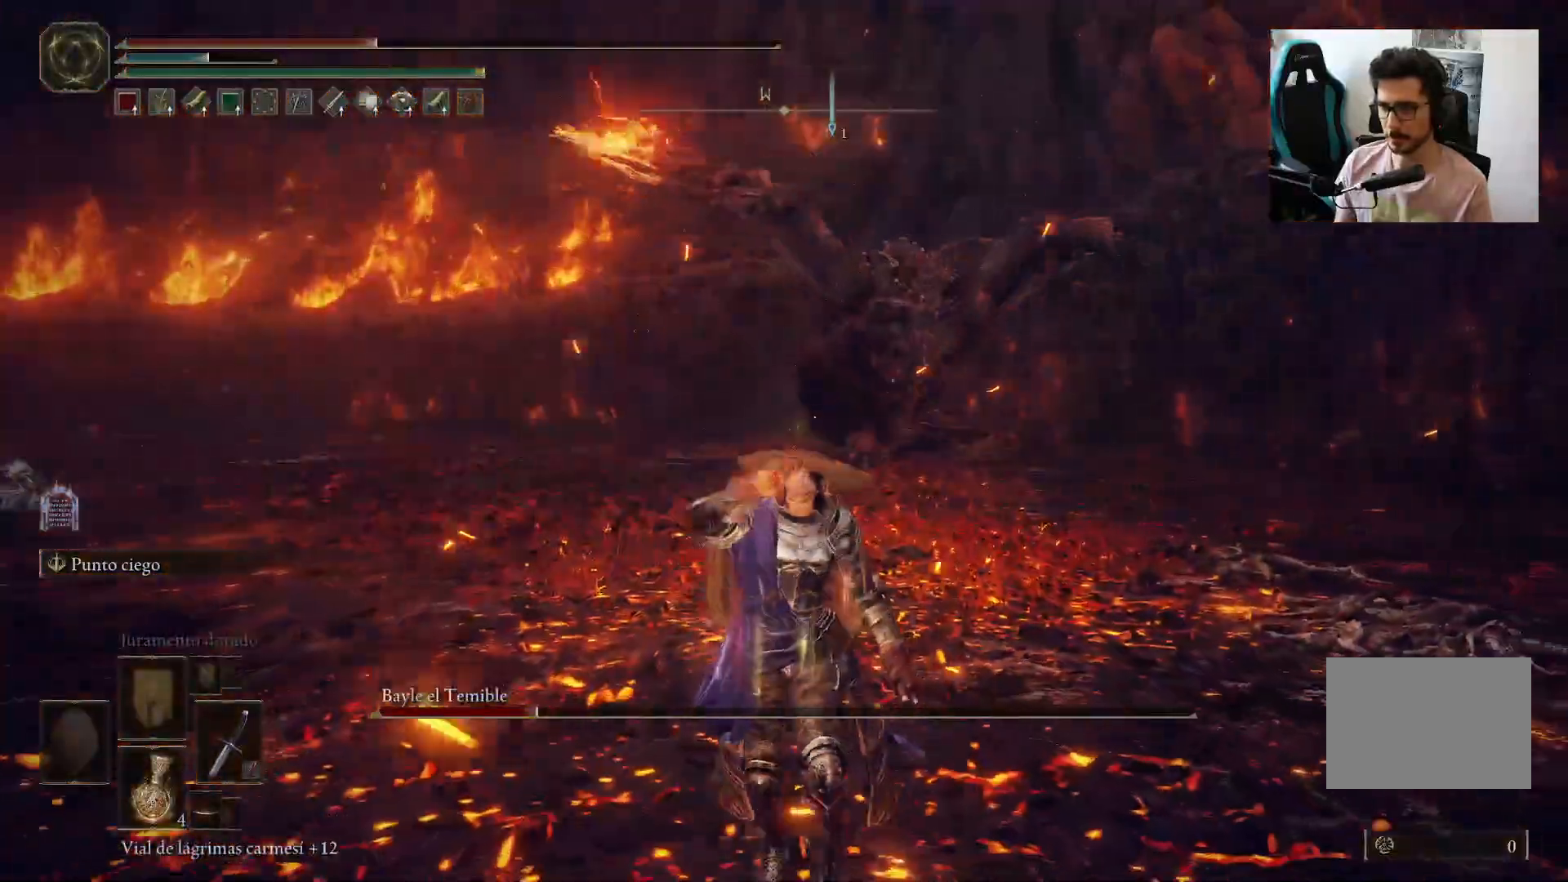
{"buttons": [], "left_stick": "down", "right_stick": "center", "events": []}
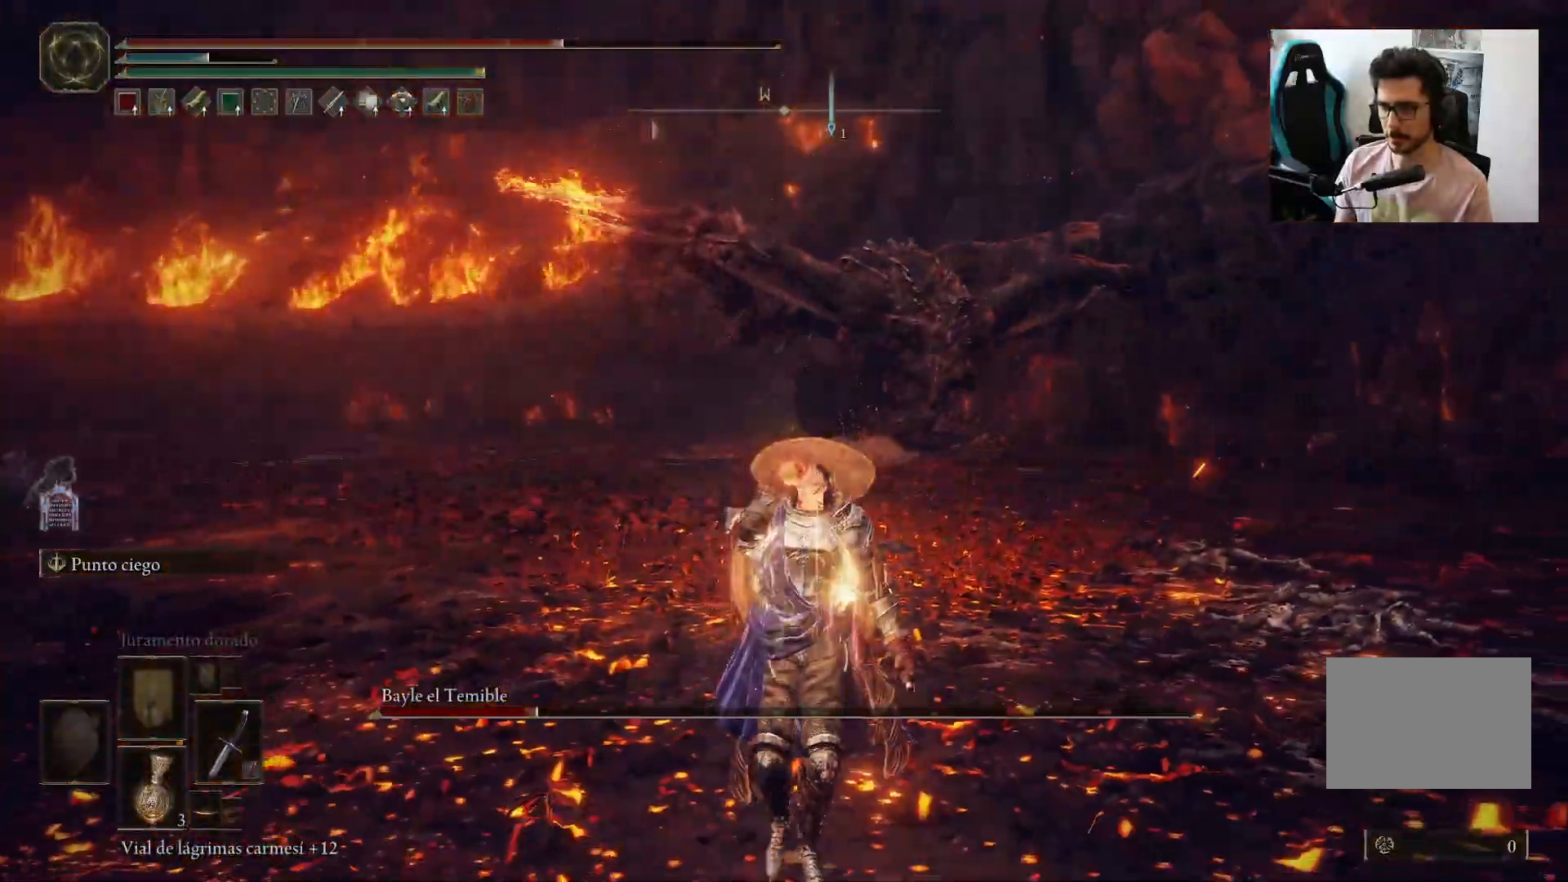
{"buttons": [], "left_stick": "left", "right_stick": "center", "events": [[300, "left_stick", "down-left"], [433, "left_stick", "left"]]}
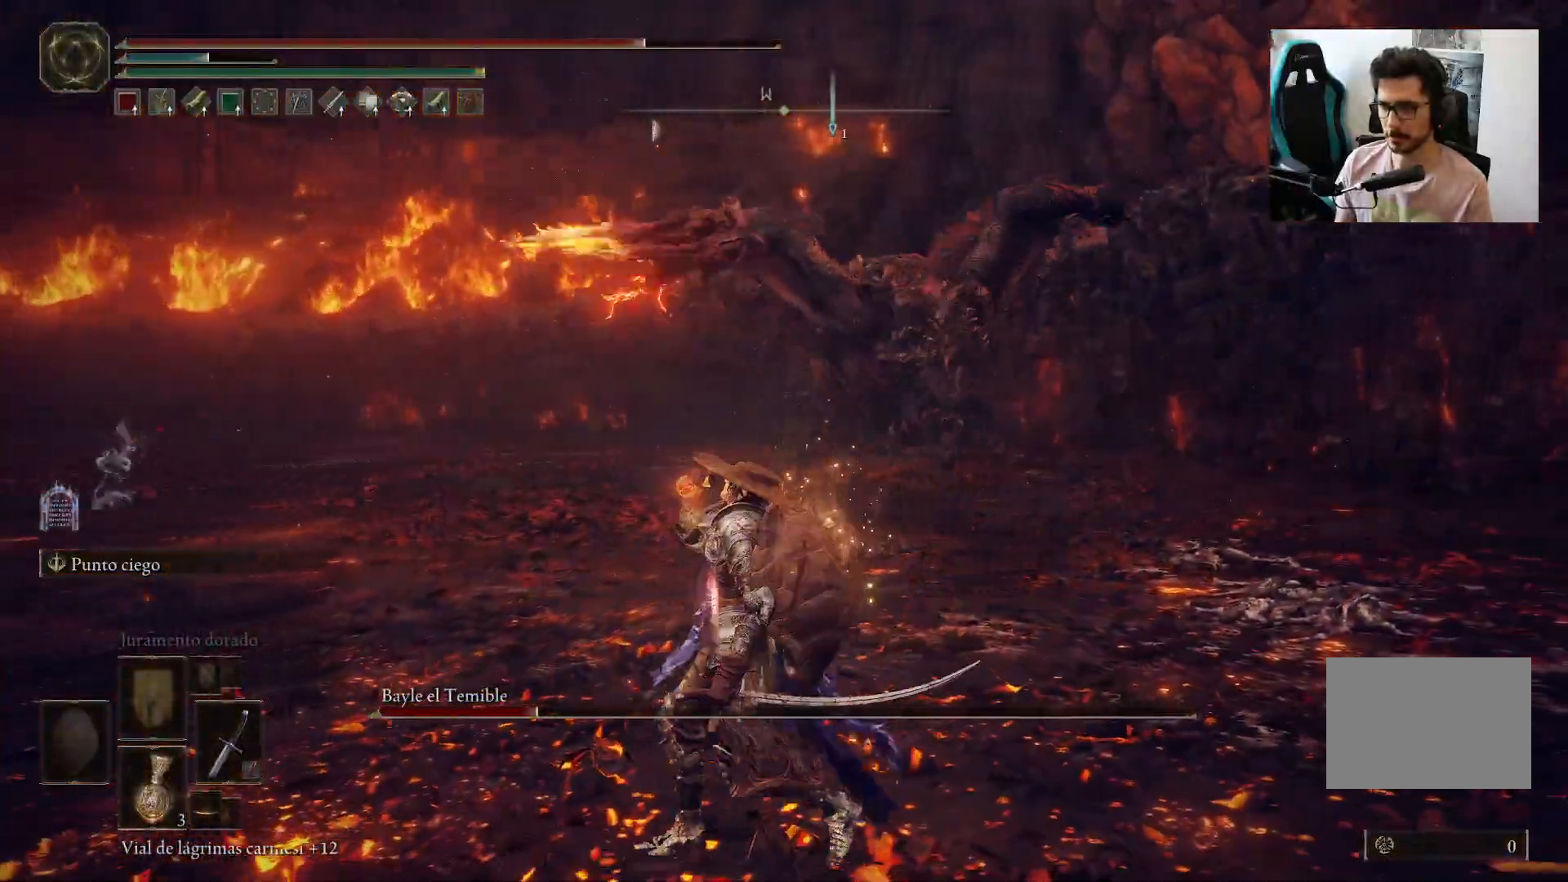
{"buttons": [], "left_stick": "left", "right_stick": "center", "events": [[200, "B", "down"], [267, "B", "up"]]}
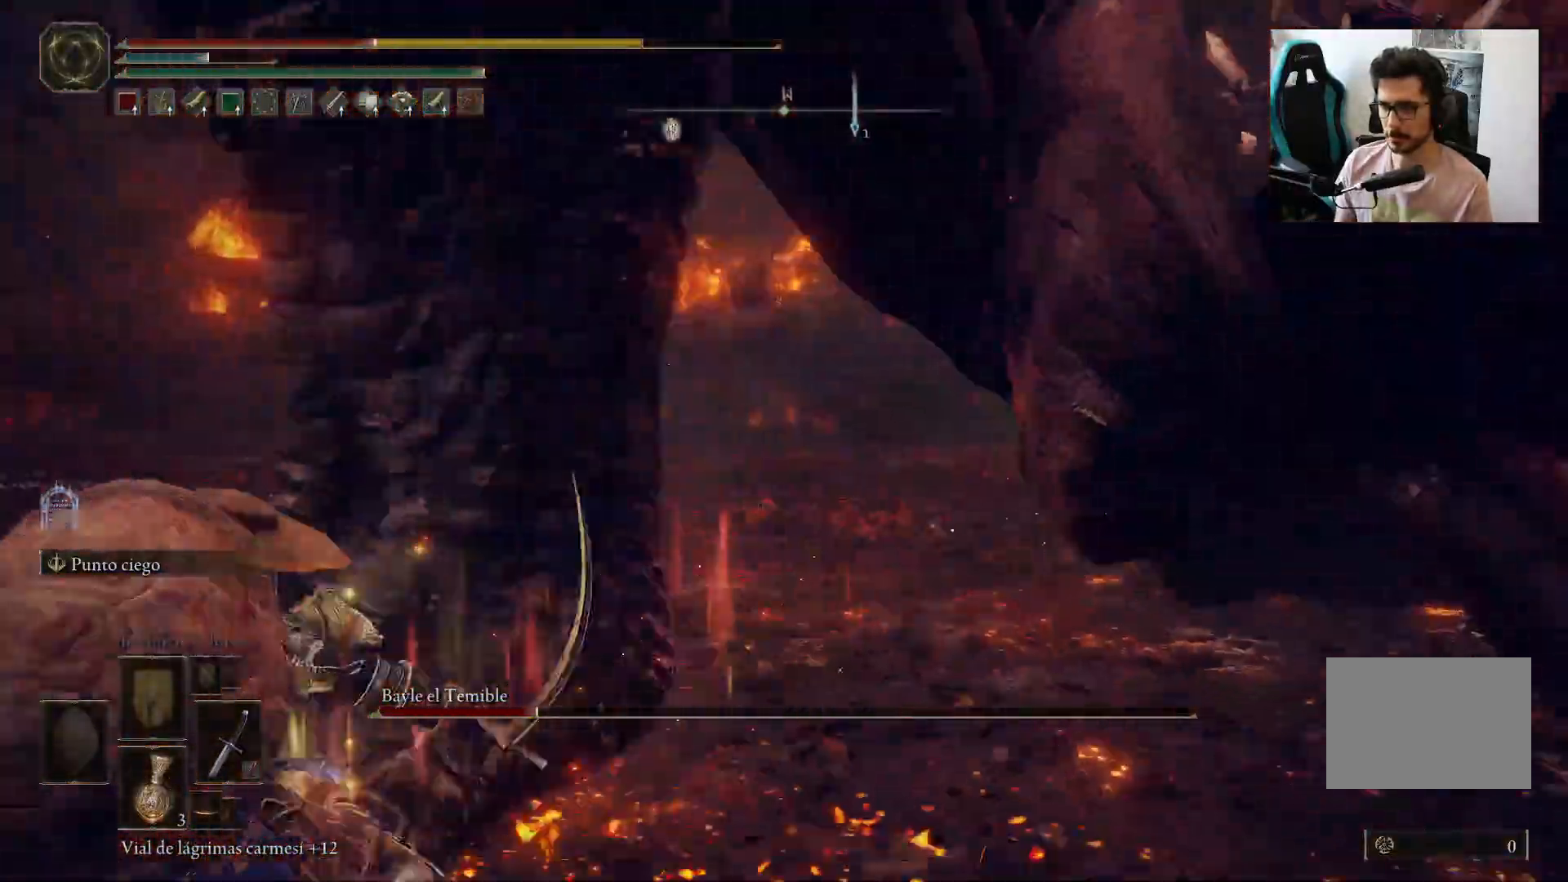
{"buttons": [], "left_stick": "up-right", "right_stick": "right", "events": [[67, "right_stick", "right"], [217, "left_stick", "up-right"]]}
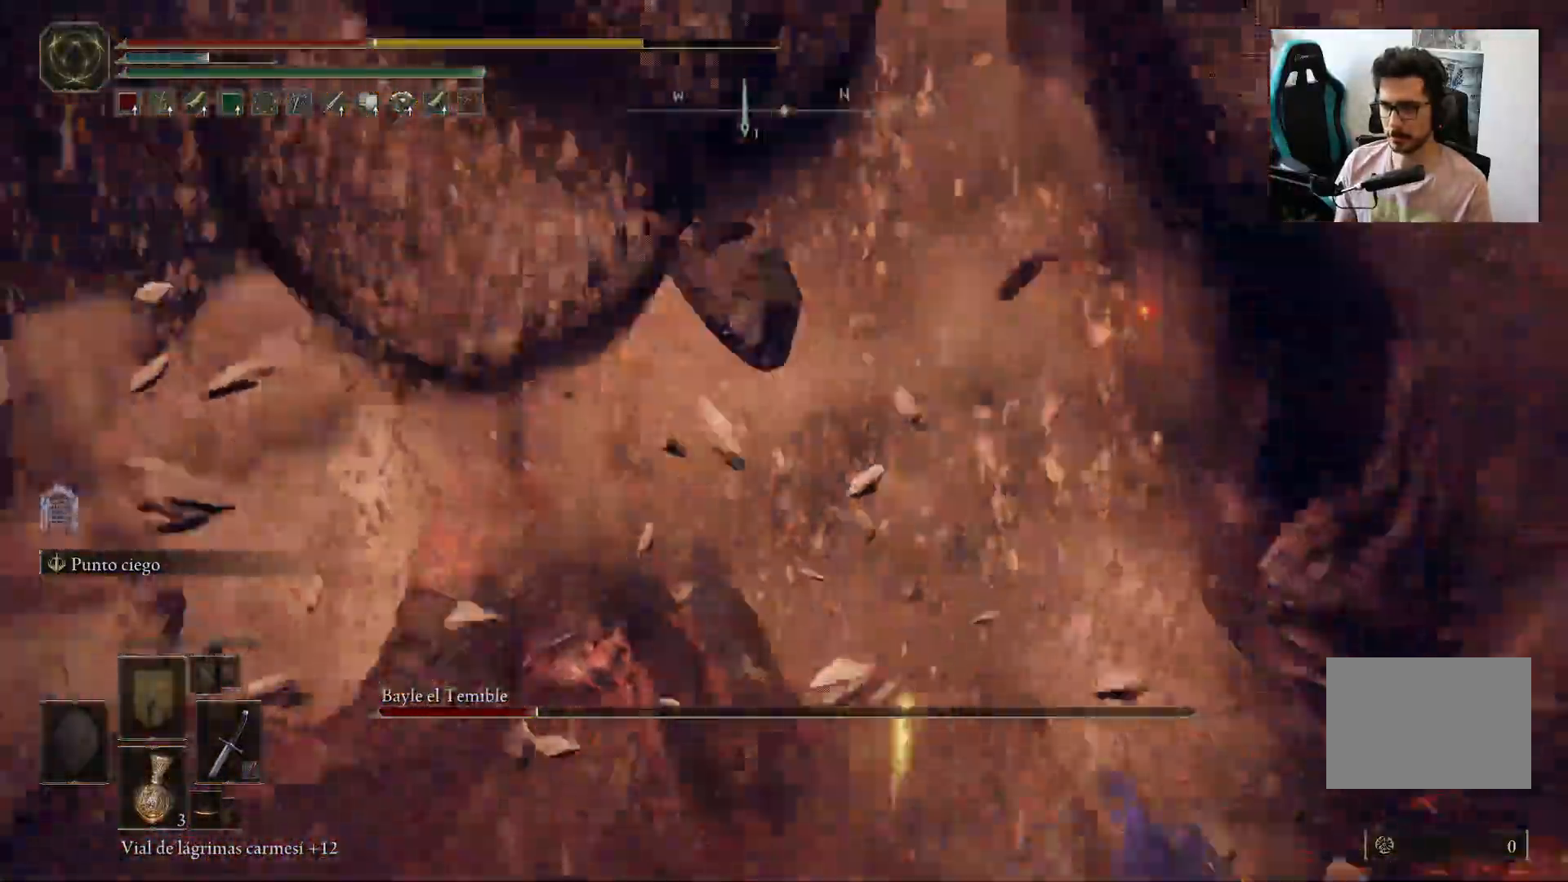
{"buttons": ["B"], "left_stick": "up-left", "right_stick": "center", "events": [[17, "right_stick", "center"], [67, "left_stick", "up-left"], [117, "B", "down"], [200, "B", "up"], [267, "B", "down"], [367, "B", "up"], [433, "B", "down"]]}
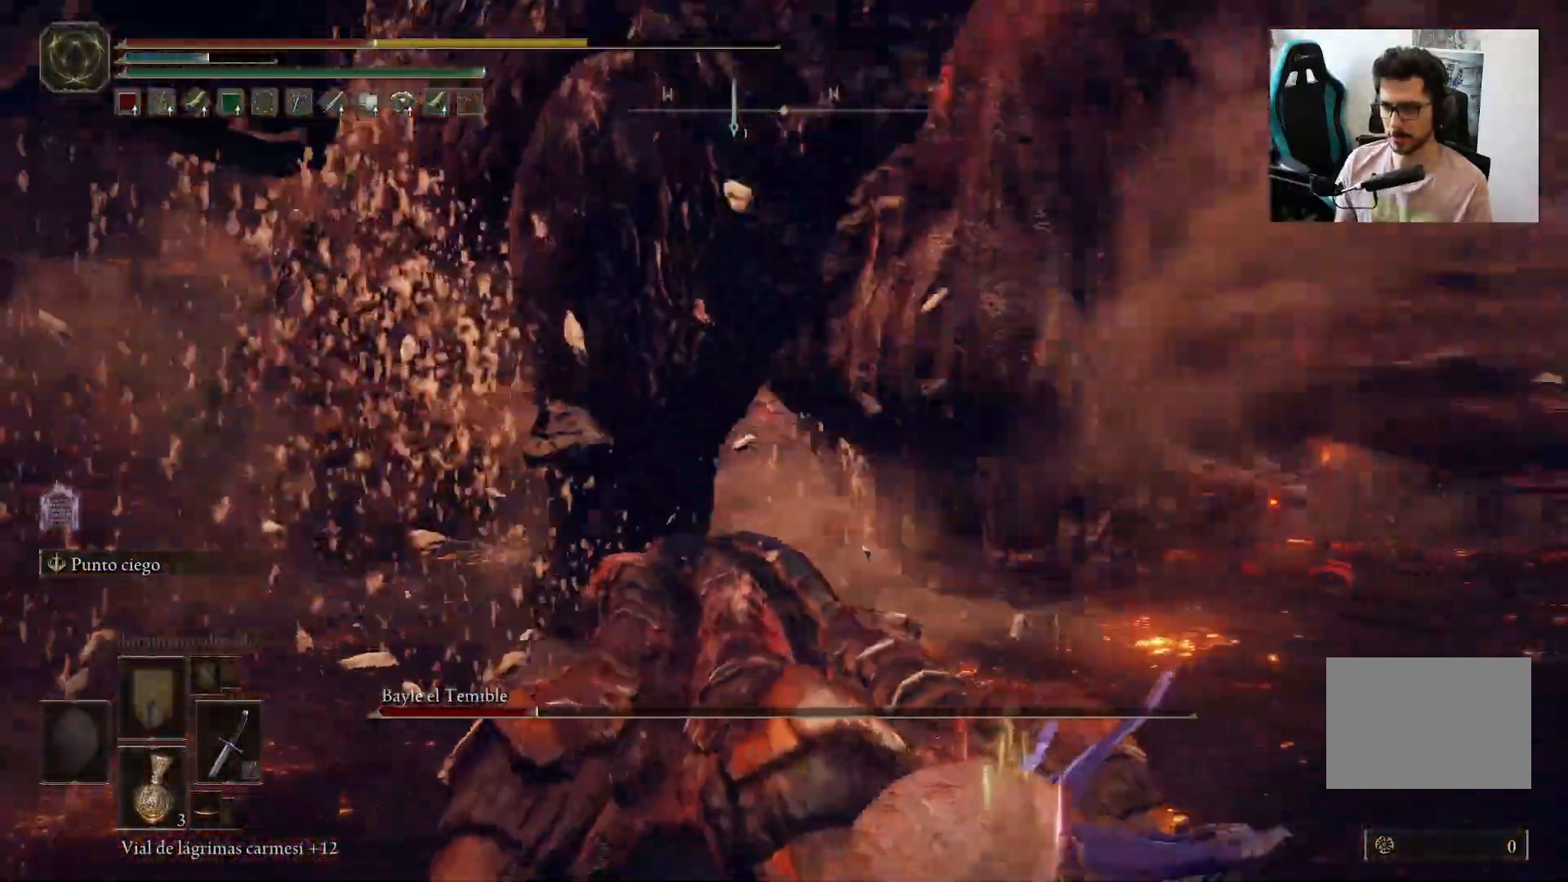
{"buttons": [], "left_stick": "up-left", "right_stick": "up-left"}
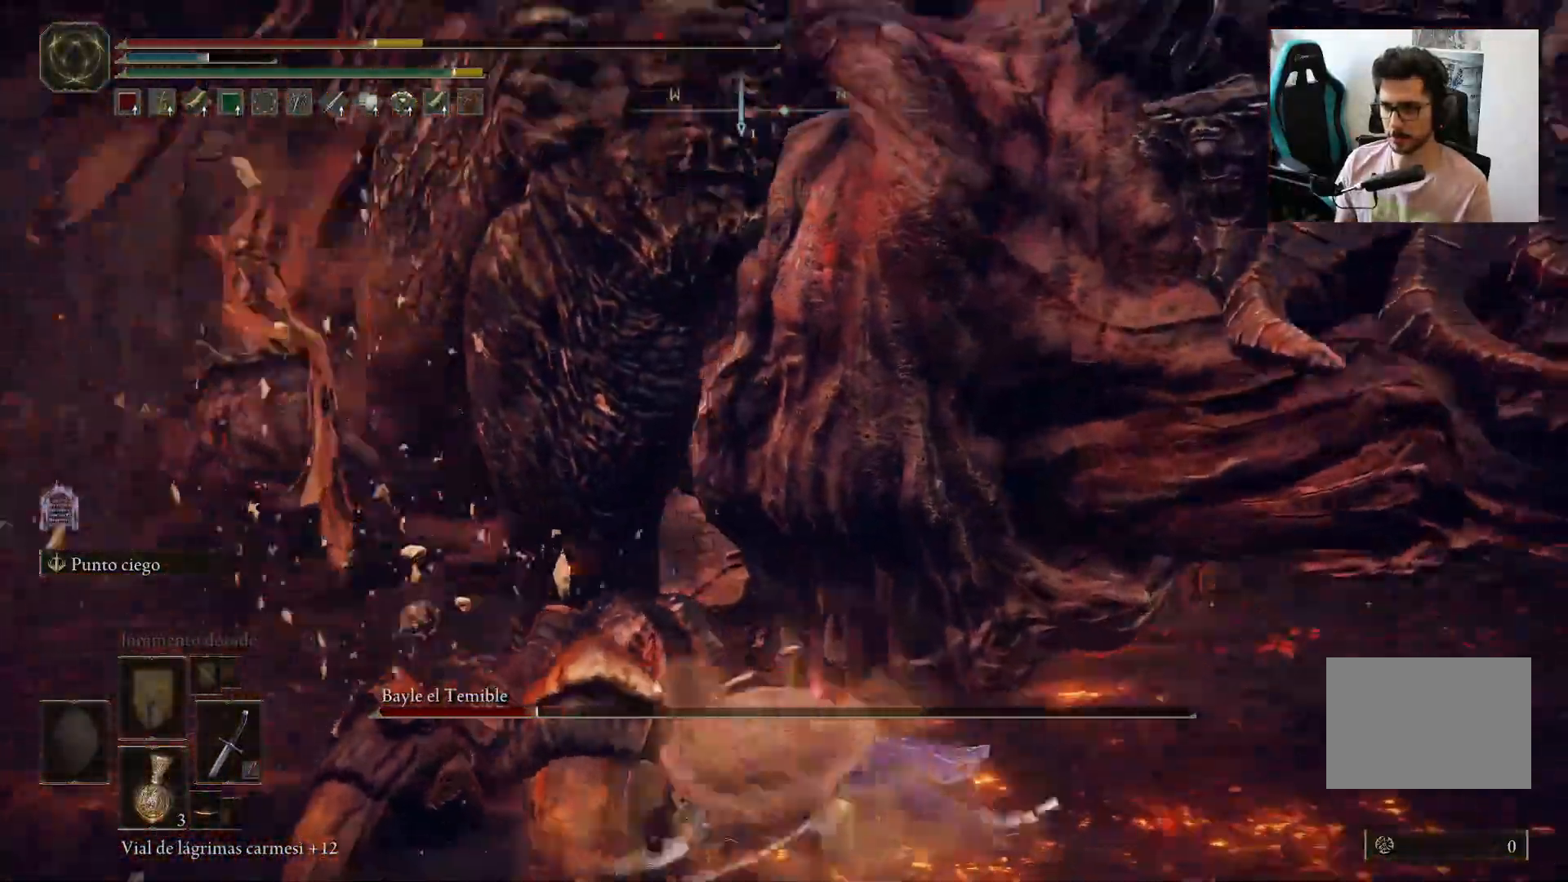
{"buttons": [], "left_stick": "left", "right_stick": "center", "events": [[33, "right_stick", "center"], [450, "left_stick", "left"]]}
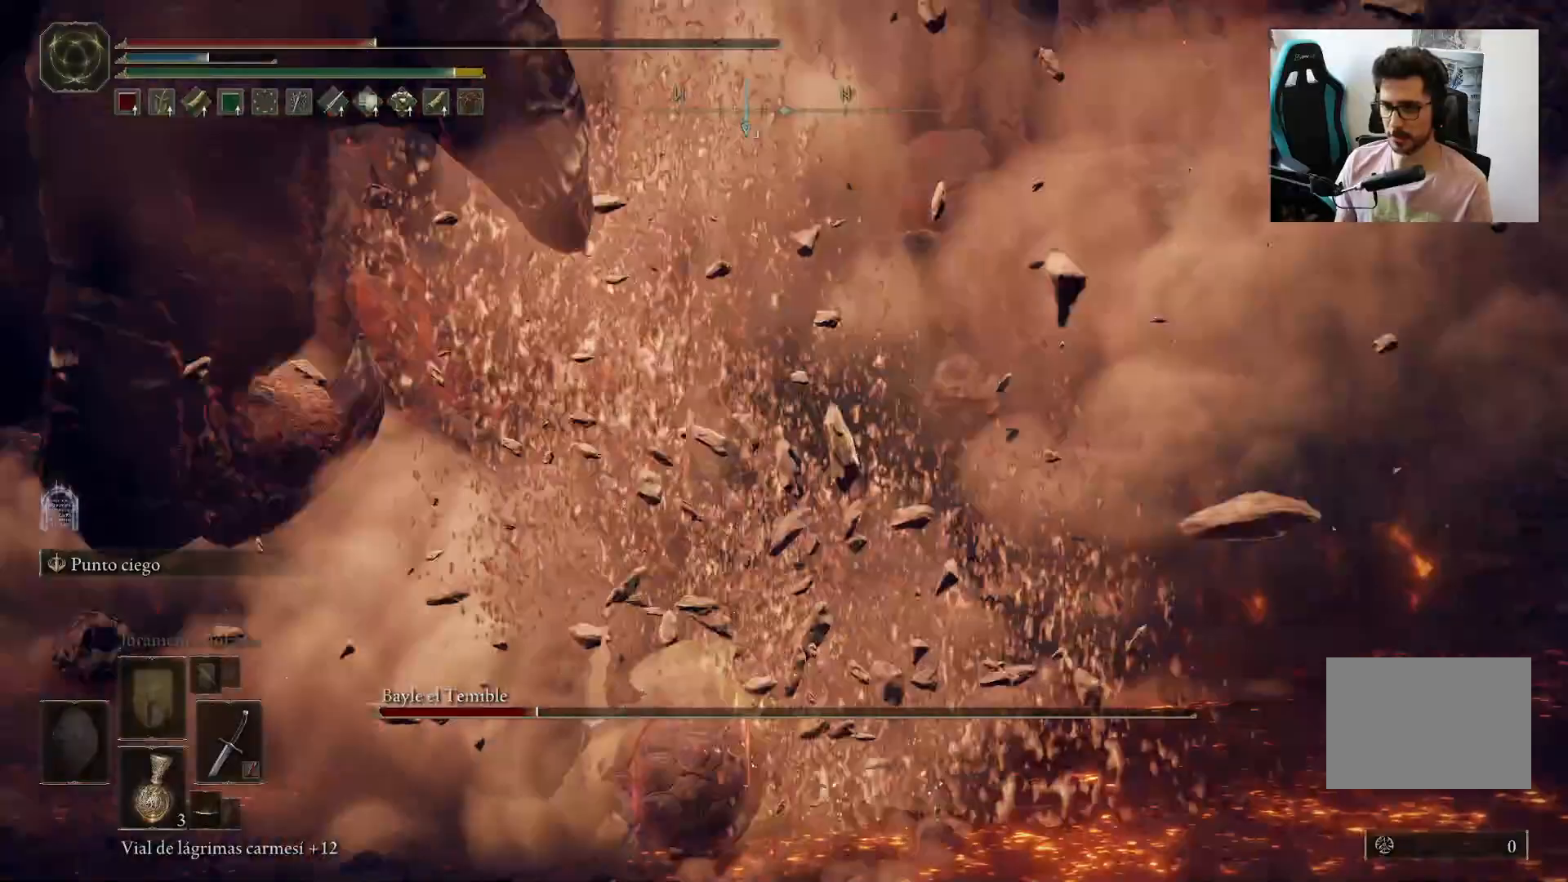
{"buttons": [], "left_stick": "left", "right_stick": "right", "events": [[17, "X", "down"], [133, "X", "up"], [167, "X", "down"], [267, "X", "up"], [283, "left_stick", "up-left"], [367, "right_stick", "right"], [433, "left_stick", "left"]]}
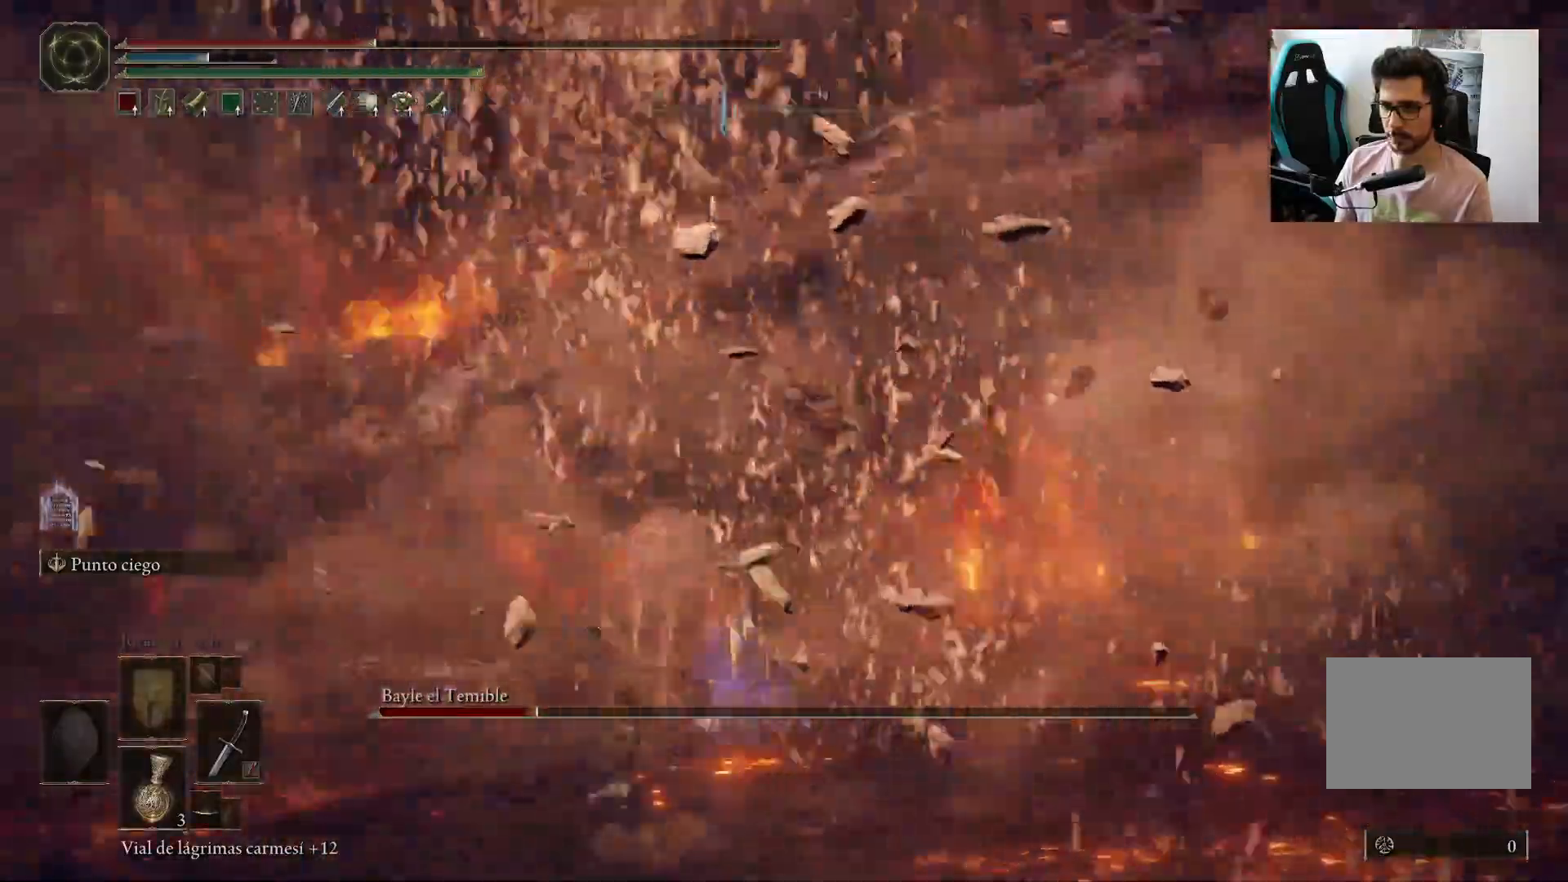
{"buttons": [], "left_stick": "down", "right_stick": "right", "events": [[117, "left_stick", "down-left"], [367, "left_stick", "down"]]}
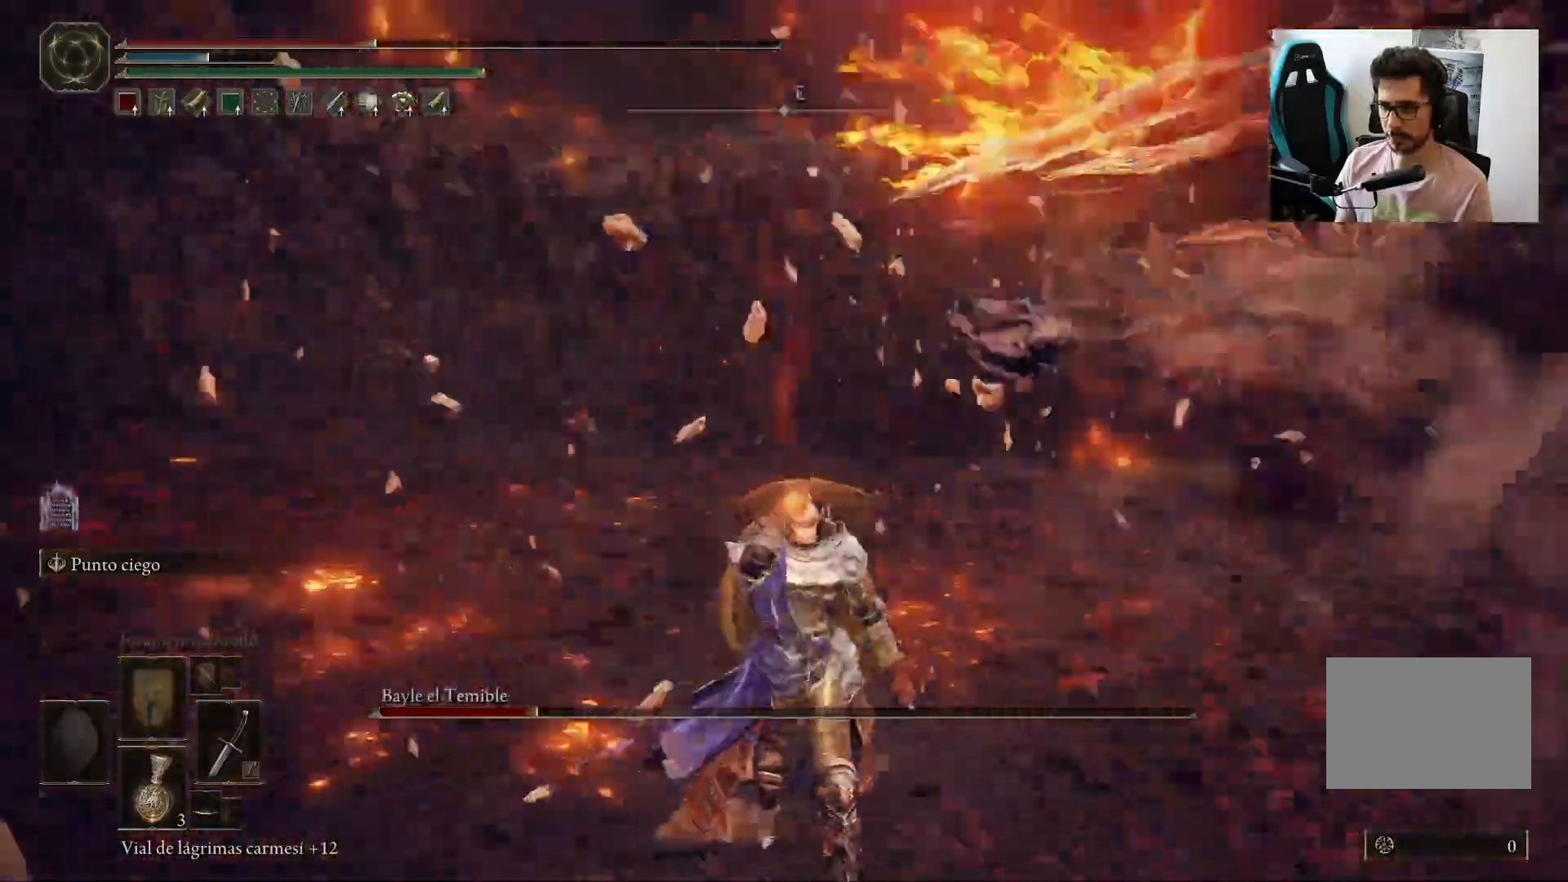
{"buttons": [], "left_stick": "down", "right_stick": "center", "events": [[67, "right_stick", "center"]]}
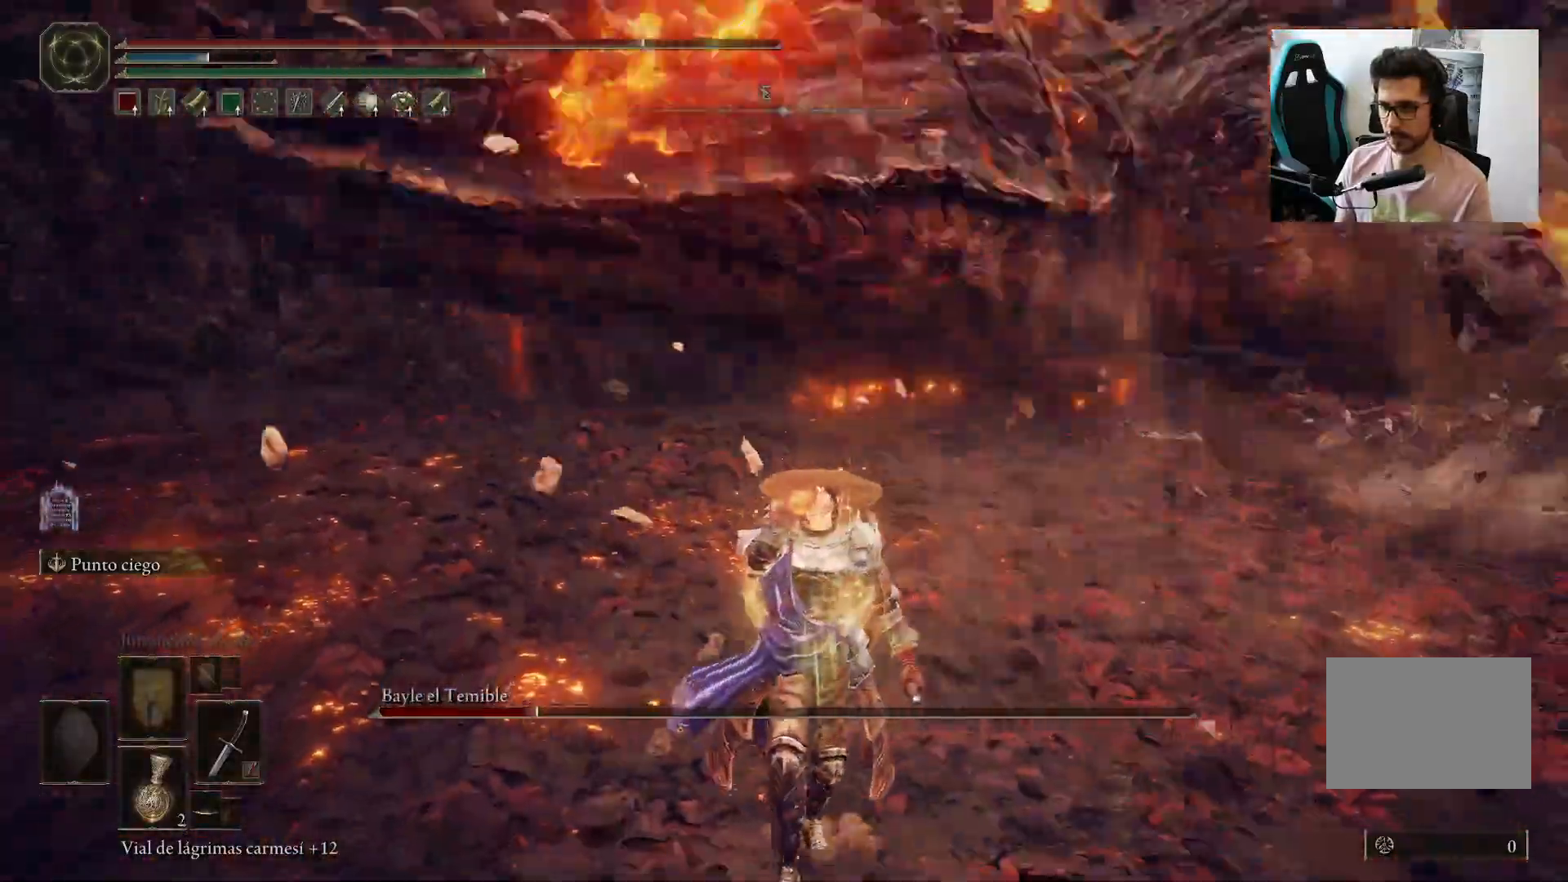
{"buttons": [], "left_stick": "center", "right_stick": "center", "events": [[100, "B", "down"], [167, "B", "up"], [267, "B", "down"], [333, "B", "up"], [417, "left_stick", "center"]]}
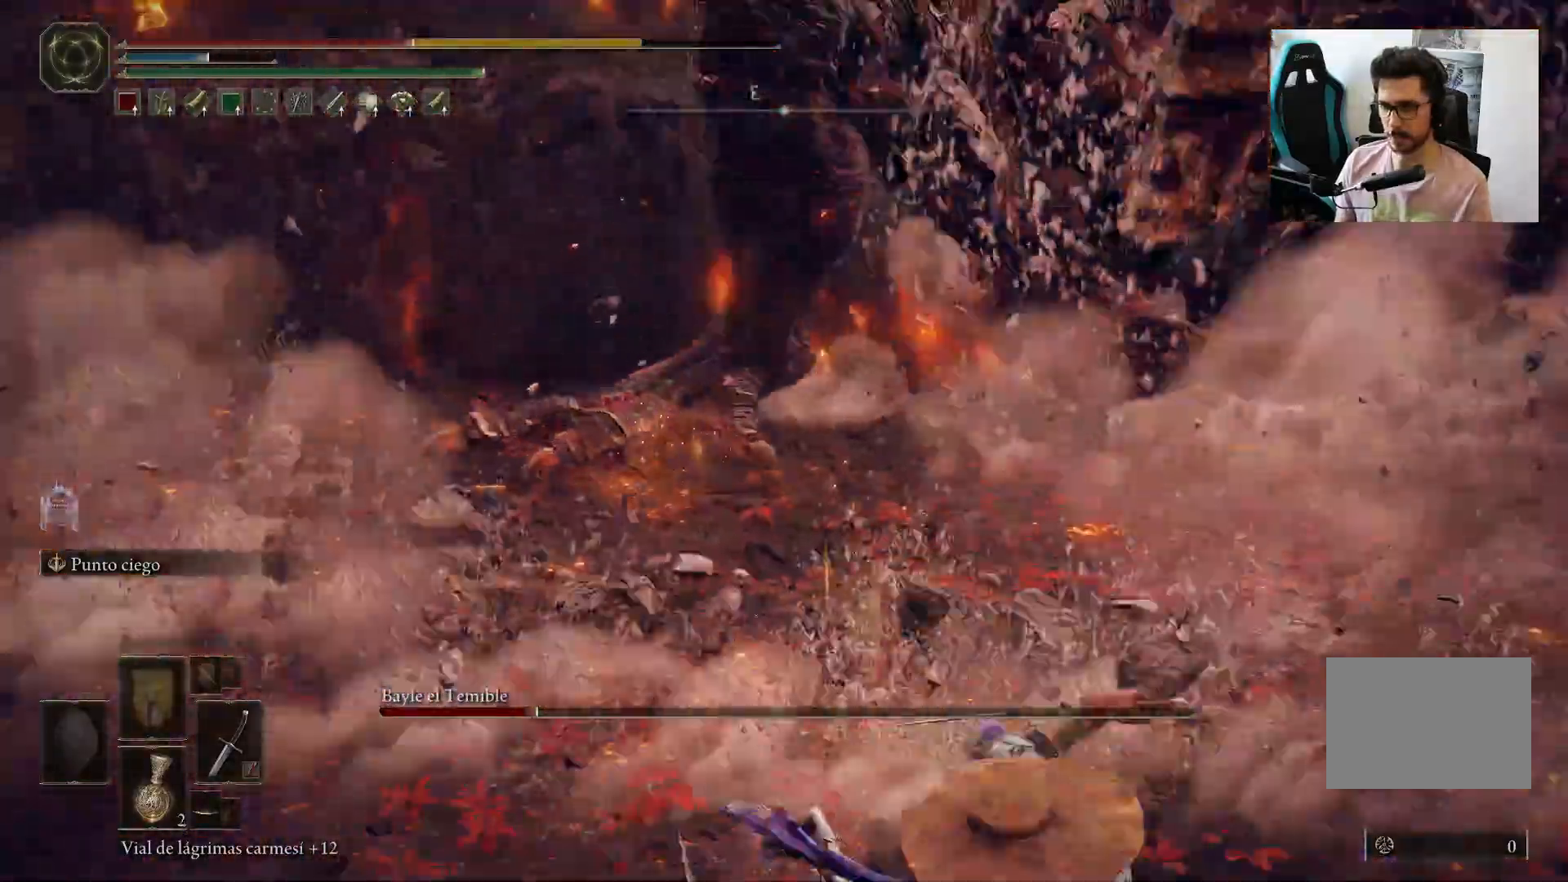
{"buttons": ["B"], "left_stick": "left", "right_stick": "center", "events": [[67, "right_stick", "right"], [200, "right_stick", "center"], [450, "B", "down"], [500, "left_stick", "left"]]}
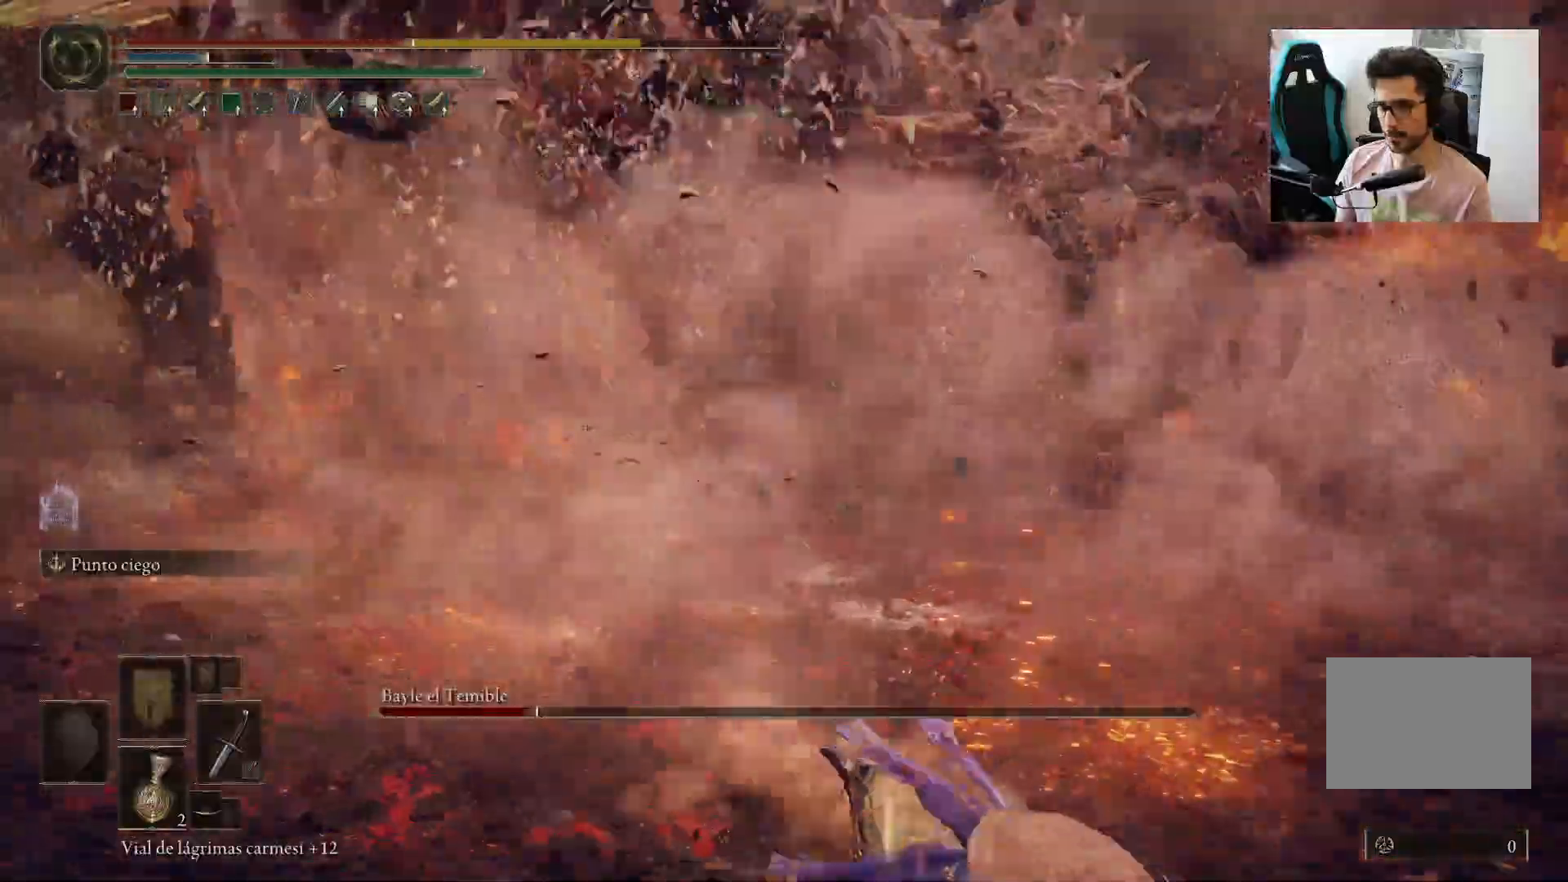
{"buttons": [], "left_stick": "left", "right_stick": "center", "events": [[33, "B", "up"], [117, "B", "down"], [183, "B", "up"], [233, "B", "down"], [350, "B", "up"]]}
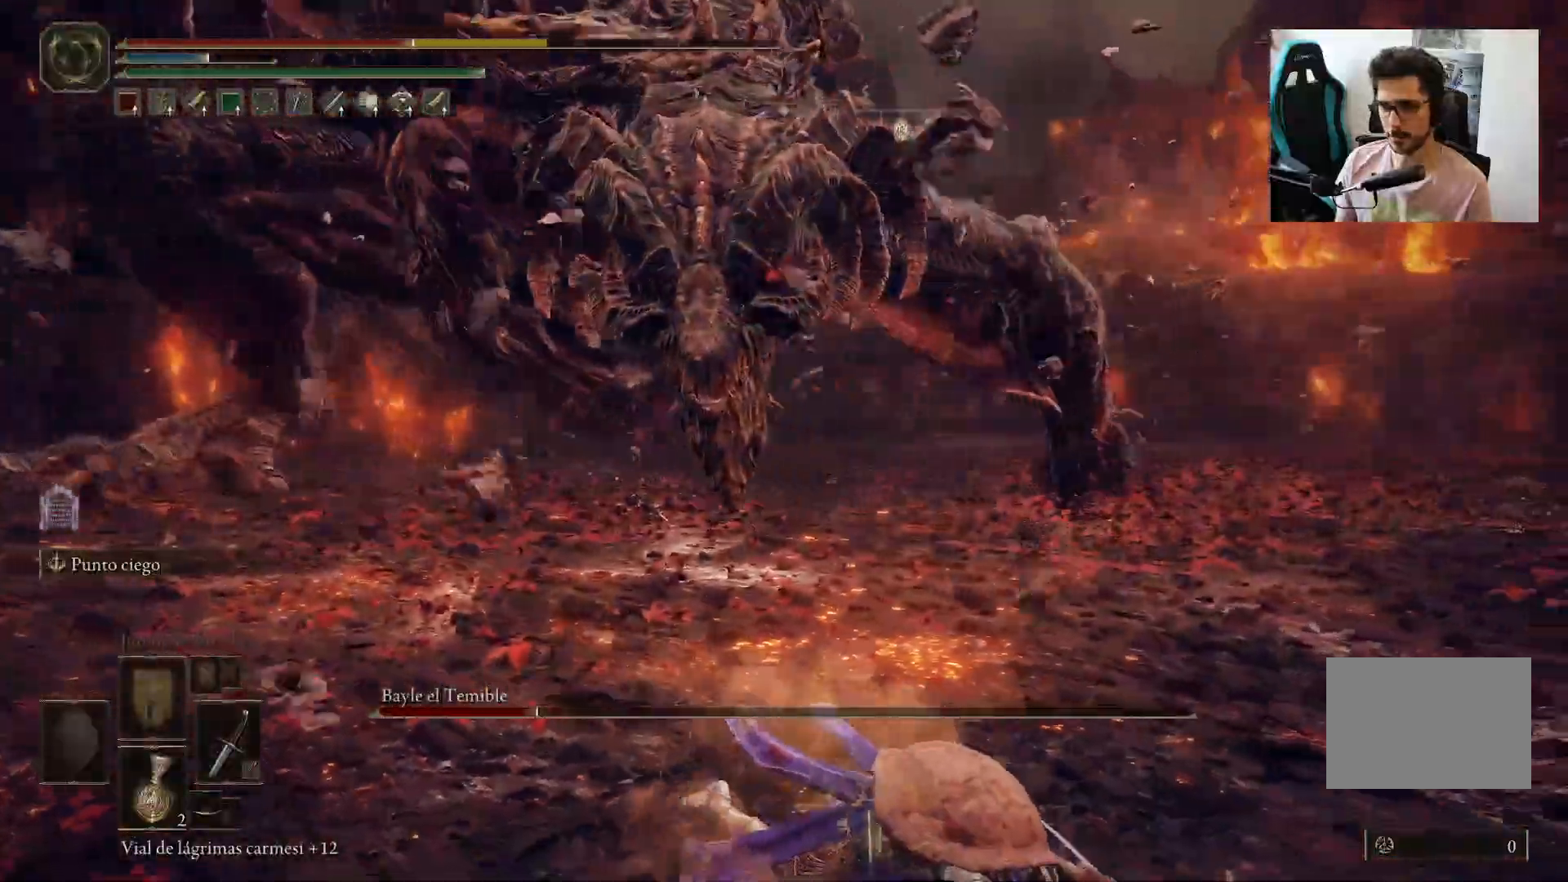
{"buttons": [], "left_stick": "left", "right_stick": "left", "events": [[300, "right_stick", "left"]]}
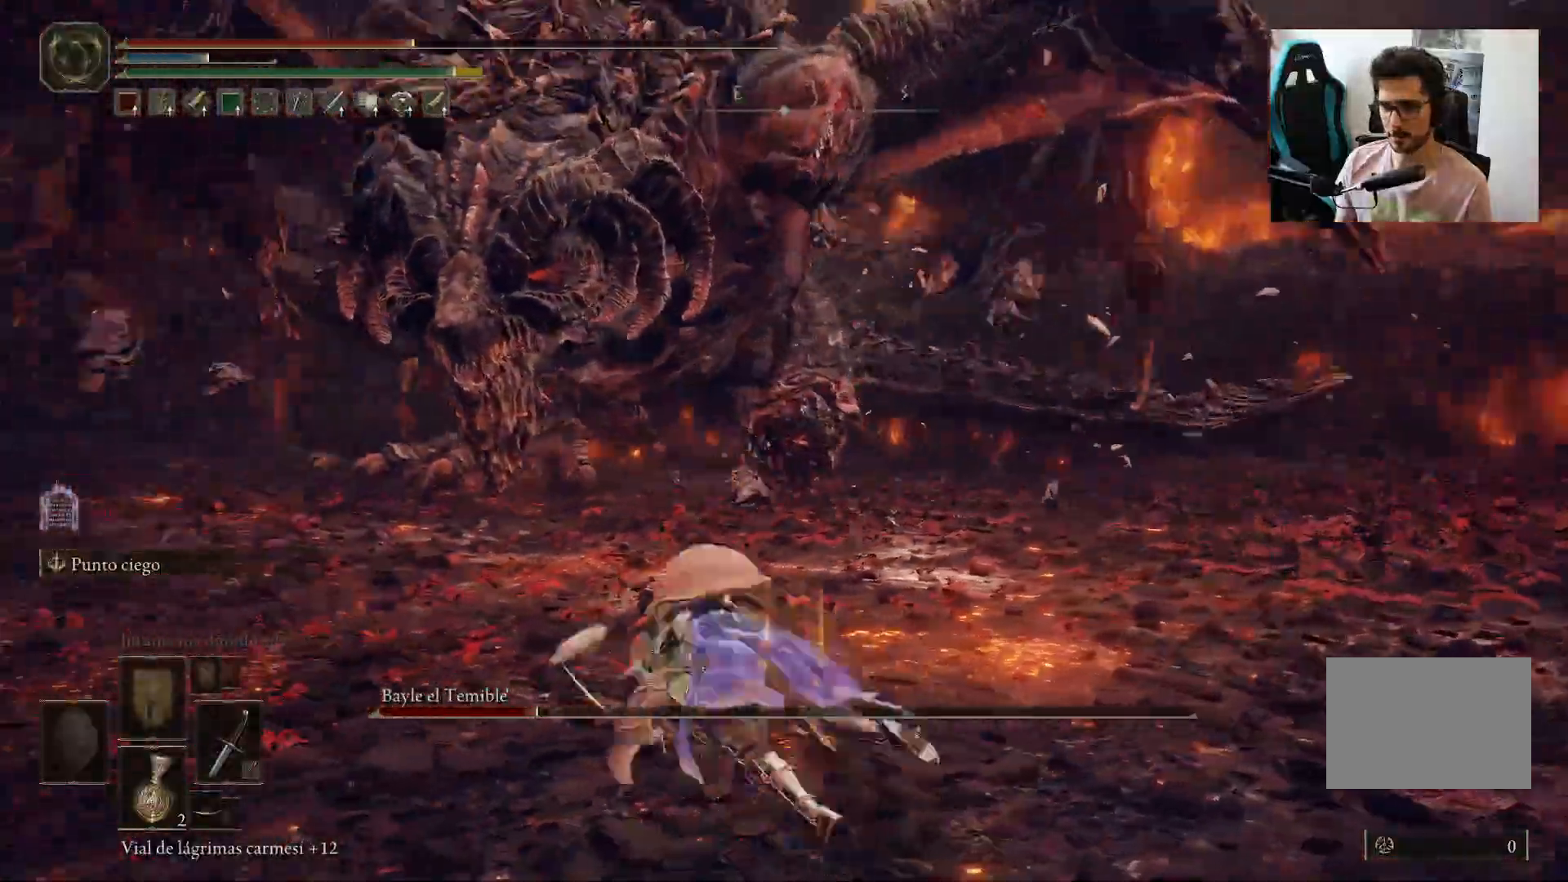
{"buttons": ["B"], "left_stick": "left", "right_stick": "center", "events": [[17, "right_stick", "center"], [233, "B", "down"]]}
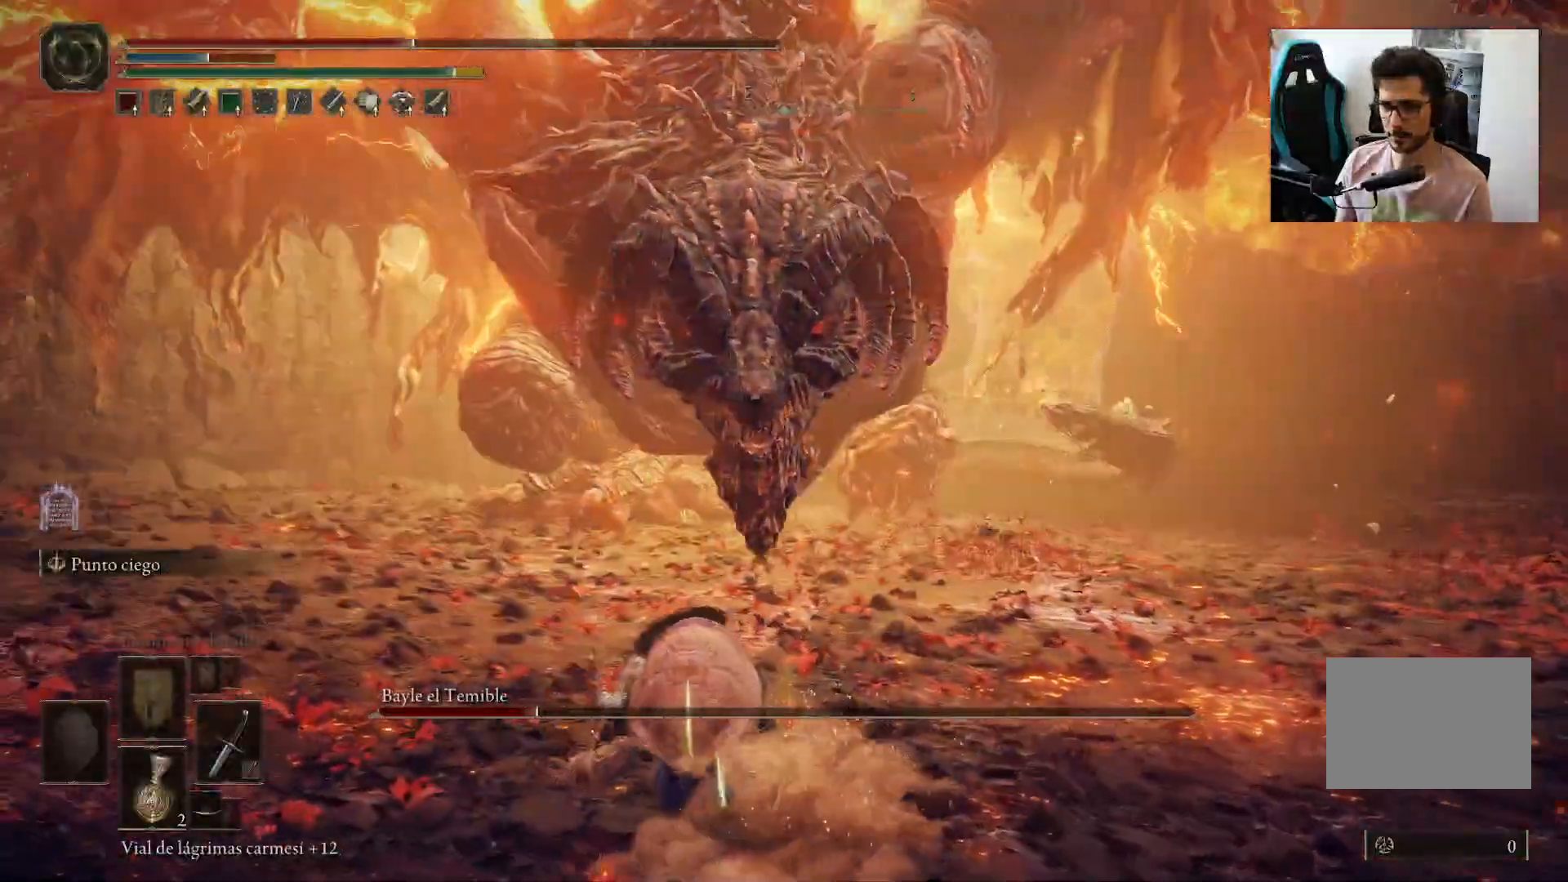
{"buttons": ["B"], "left_stick": "down-left", "right_stick": "up-right", "events": [[400, "left_stick", "down-left"], [467, "right_stick", "up-right"]]}
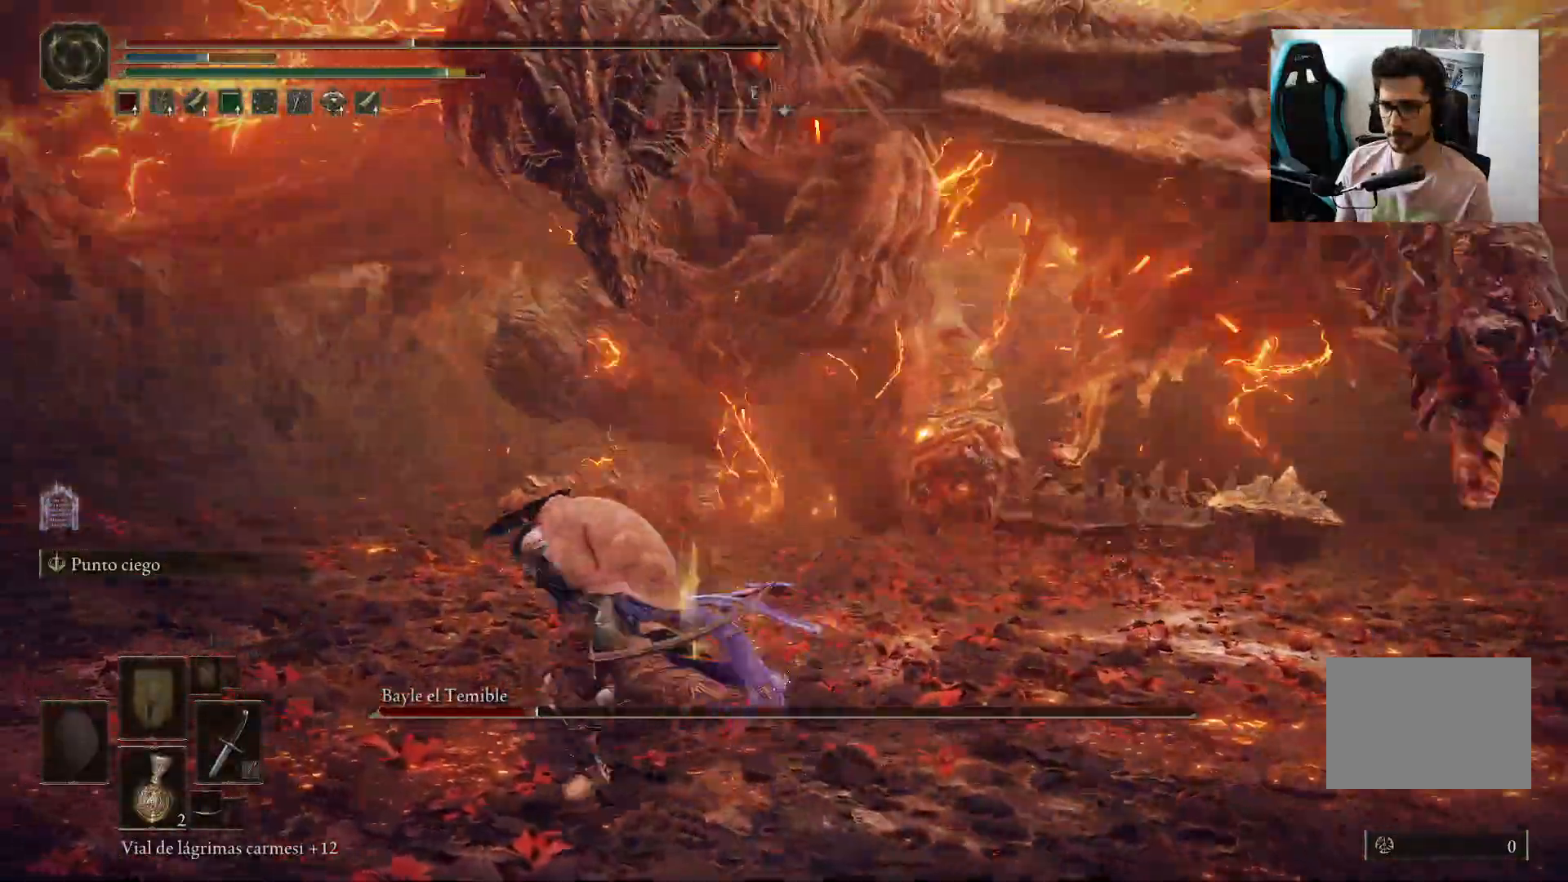
{"buttons": ["B"], "left_stick": "down-left", "right_stick": "center", "events": [[150, "left_stick", "down"], [183, "right_stick", "center"], [467, "left_stick", "down-left"]]}
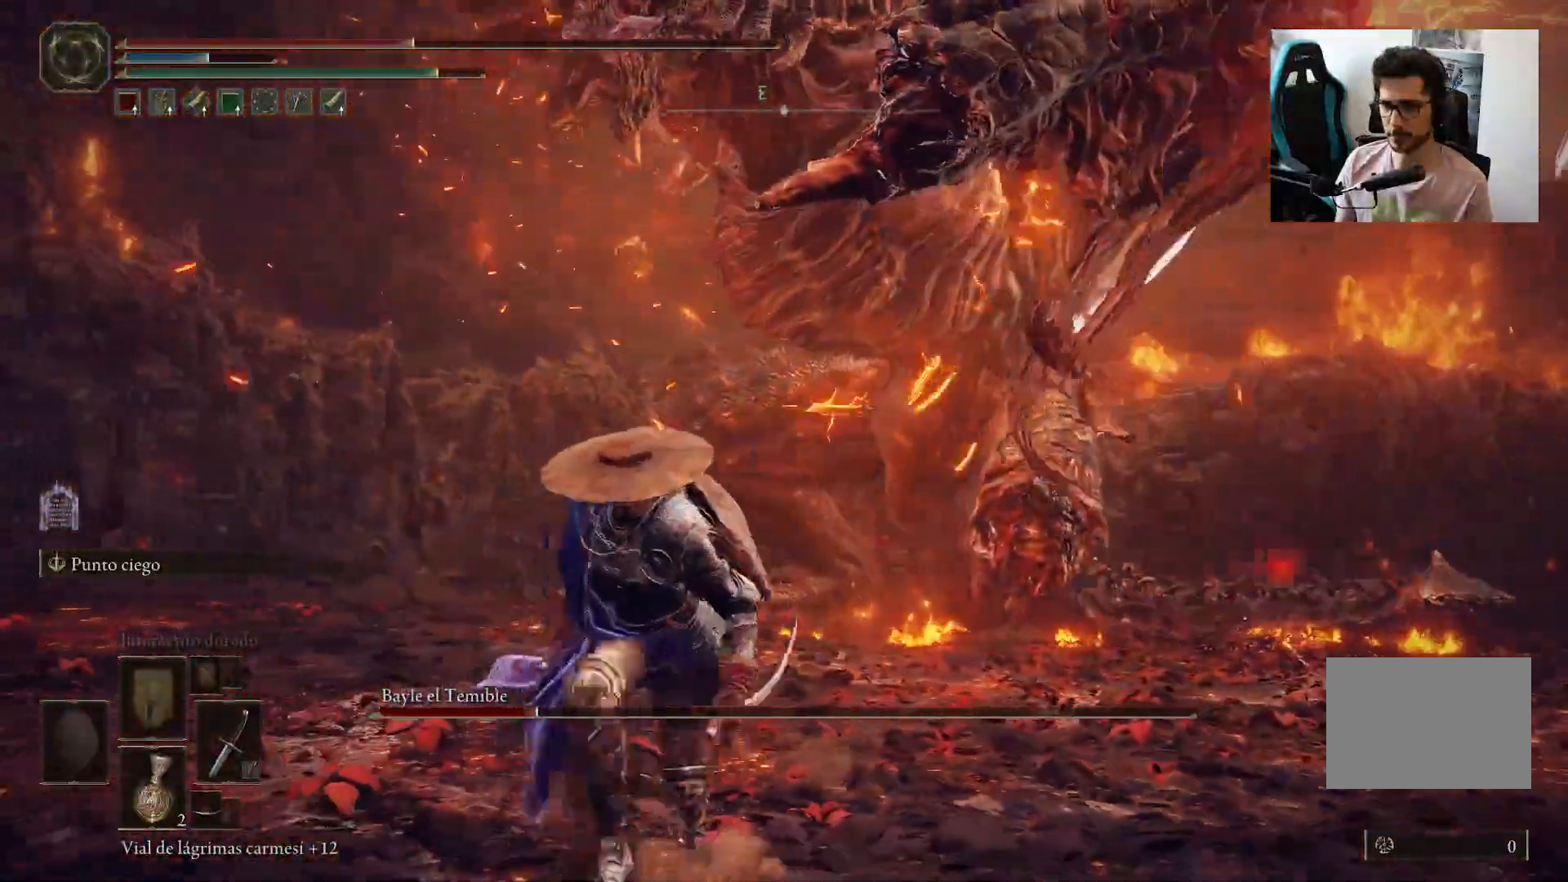
{"buttons": [], "left_stick": "left", "right_stick": "center", "events": [[33, "right_stick", "right"], [50, "left_stick", "left"], [200, "right_stick", "center"], [267, "B", "up"]]}
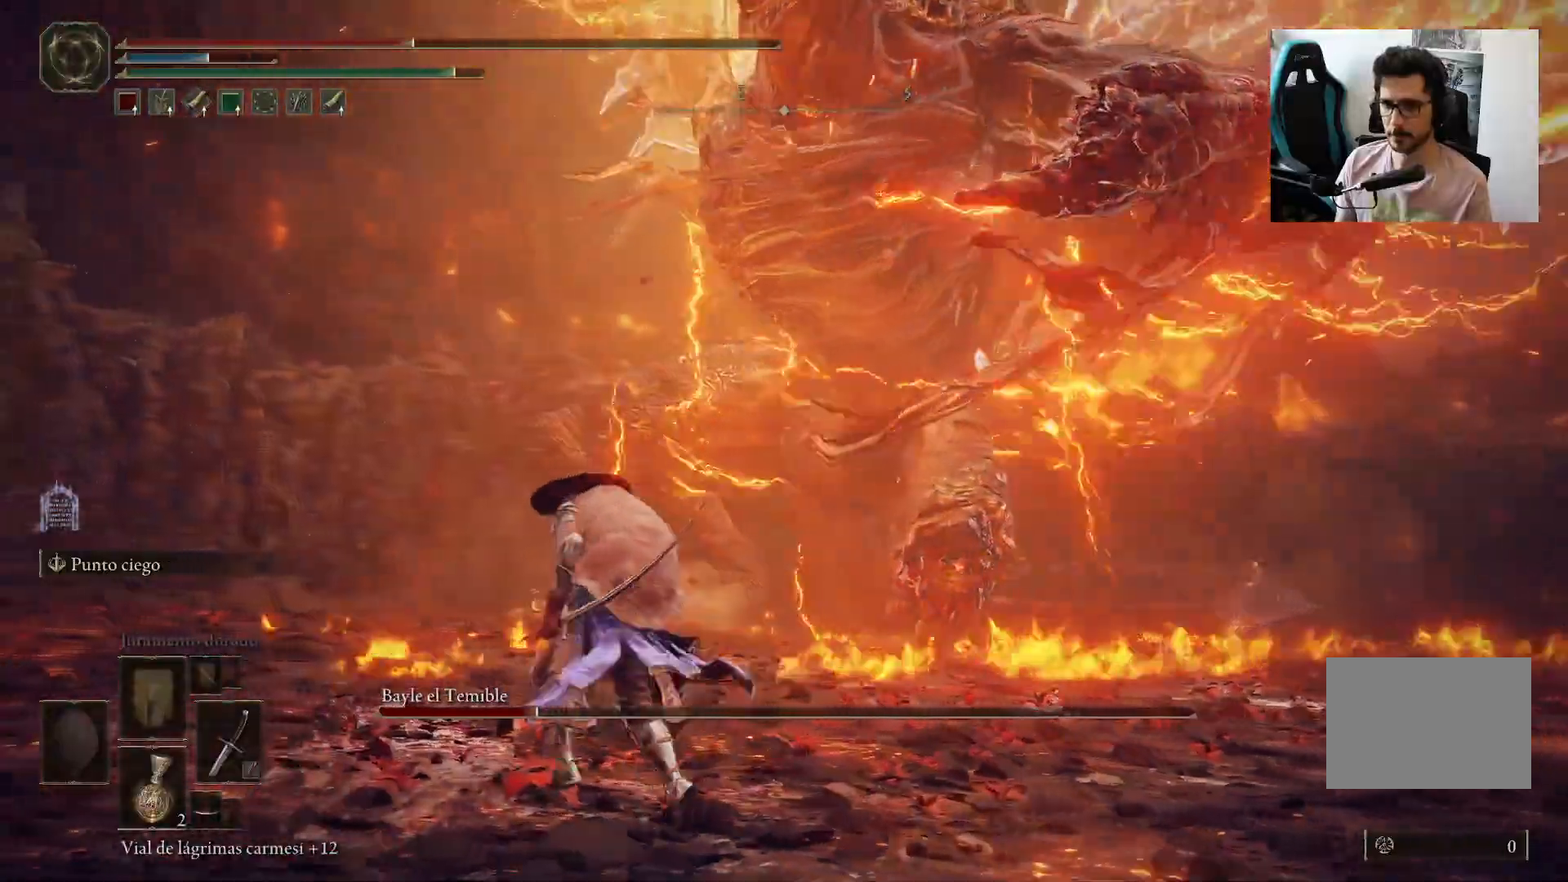
{"buttons": [], "left_stick": "left", "right_stick": "center", "events": []}
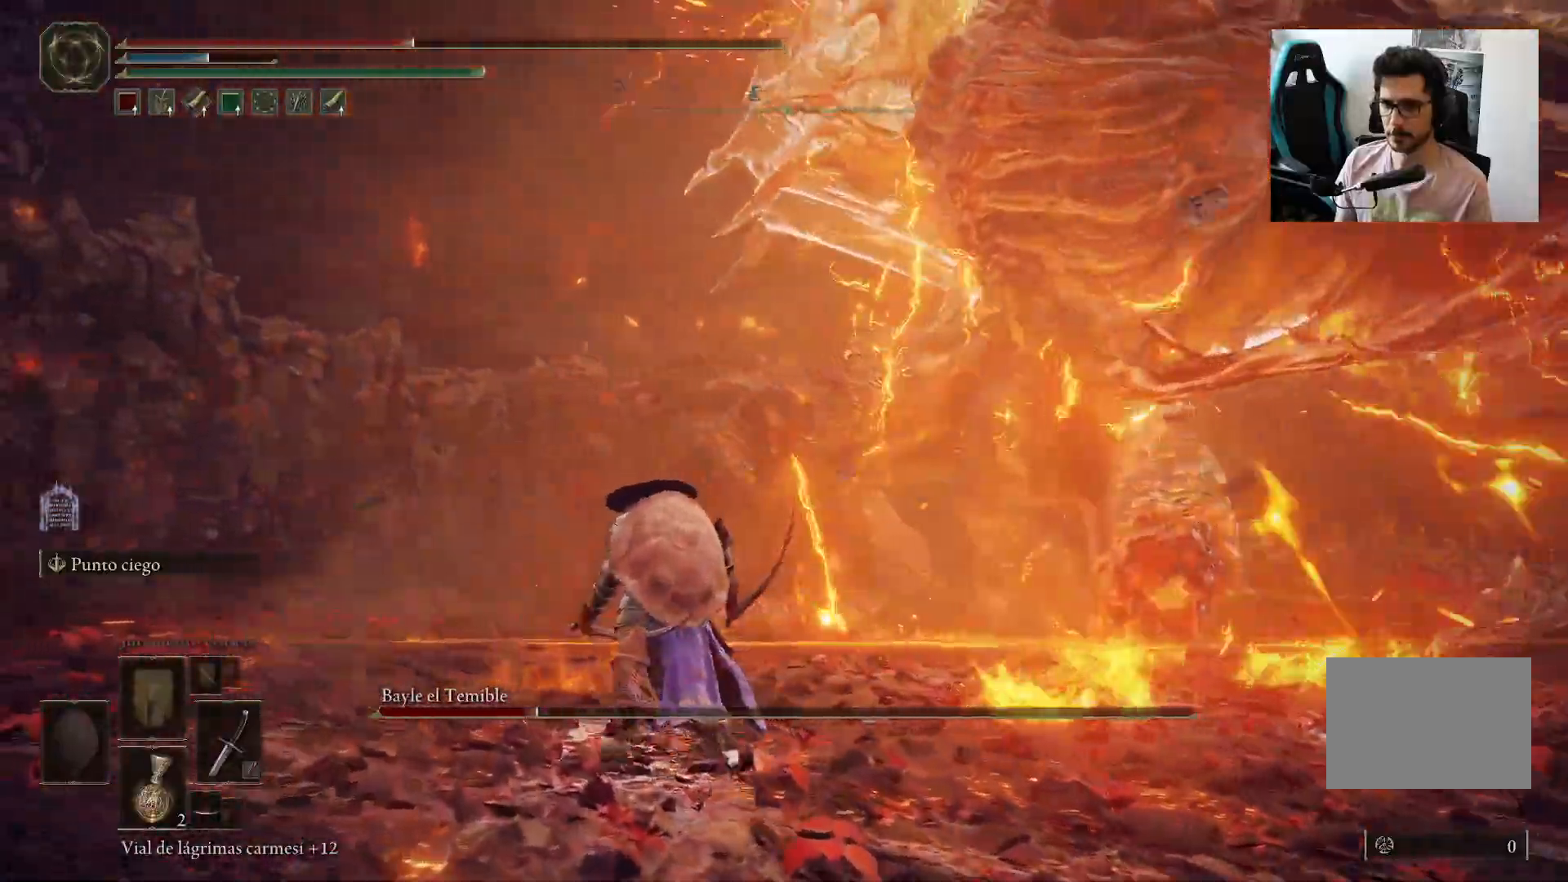
{"buttons": [], "left_stick": "left", "right_stick": "center", "events": [[267, "B", "down"], [400, "B", "up"]]}
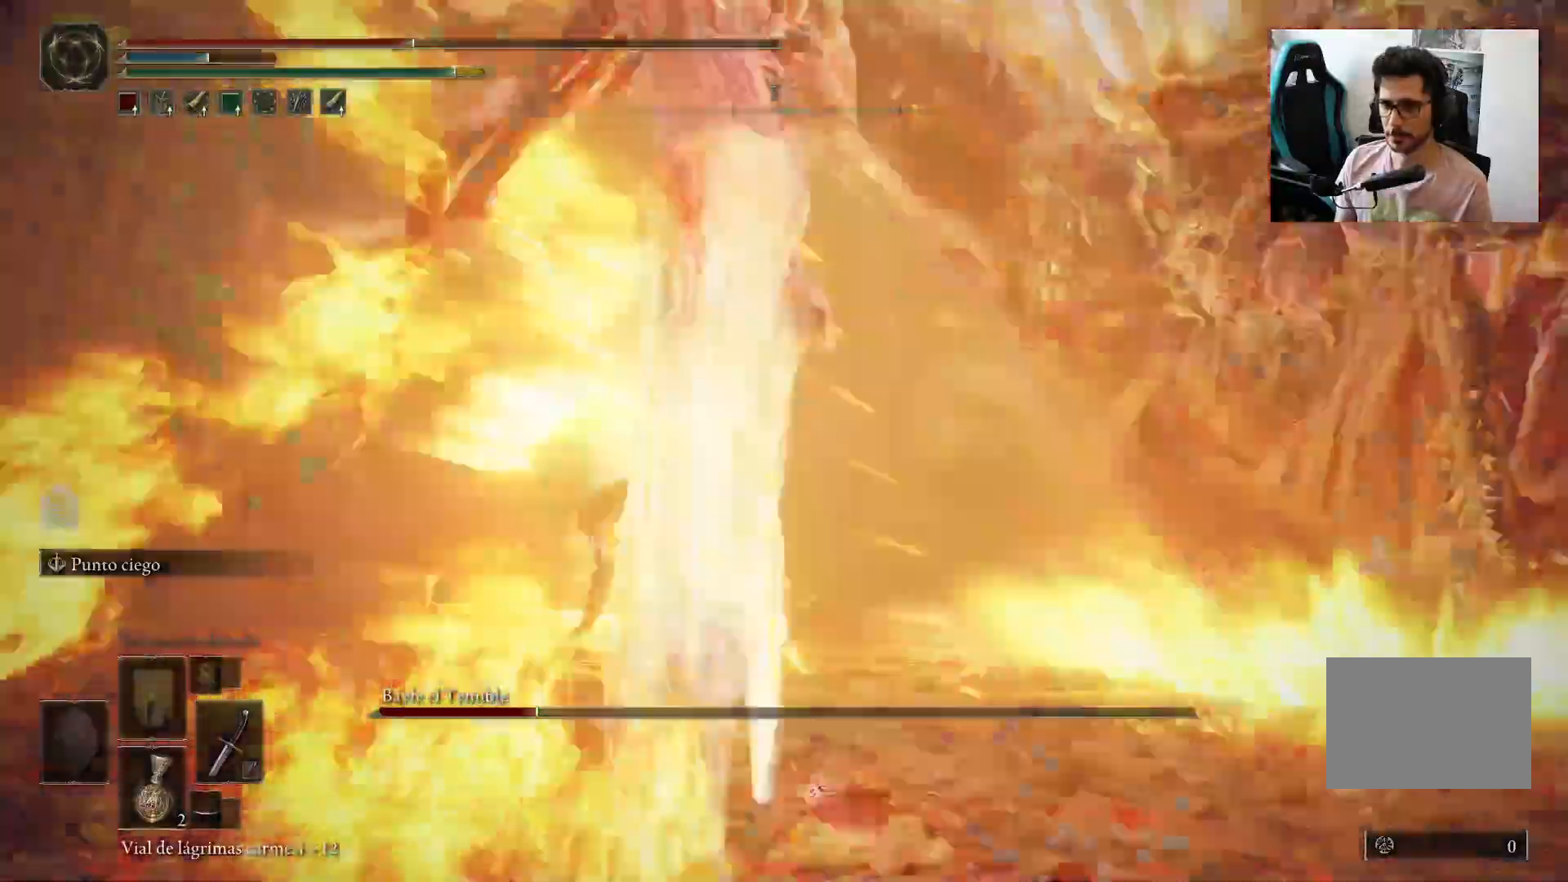
{"buttons": ["B"], "left_stick": "left", "right_stick": "center", "events": [[100, "right_stick", "down-right"], [167, "B", "down"], [417, "right_stick", "center"]]}
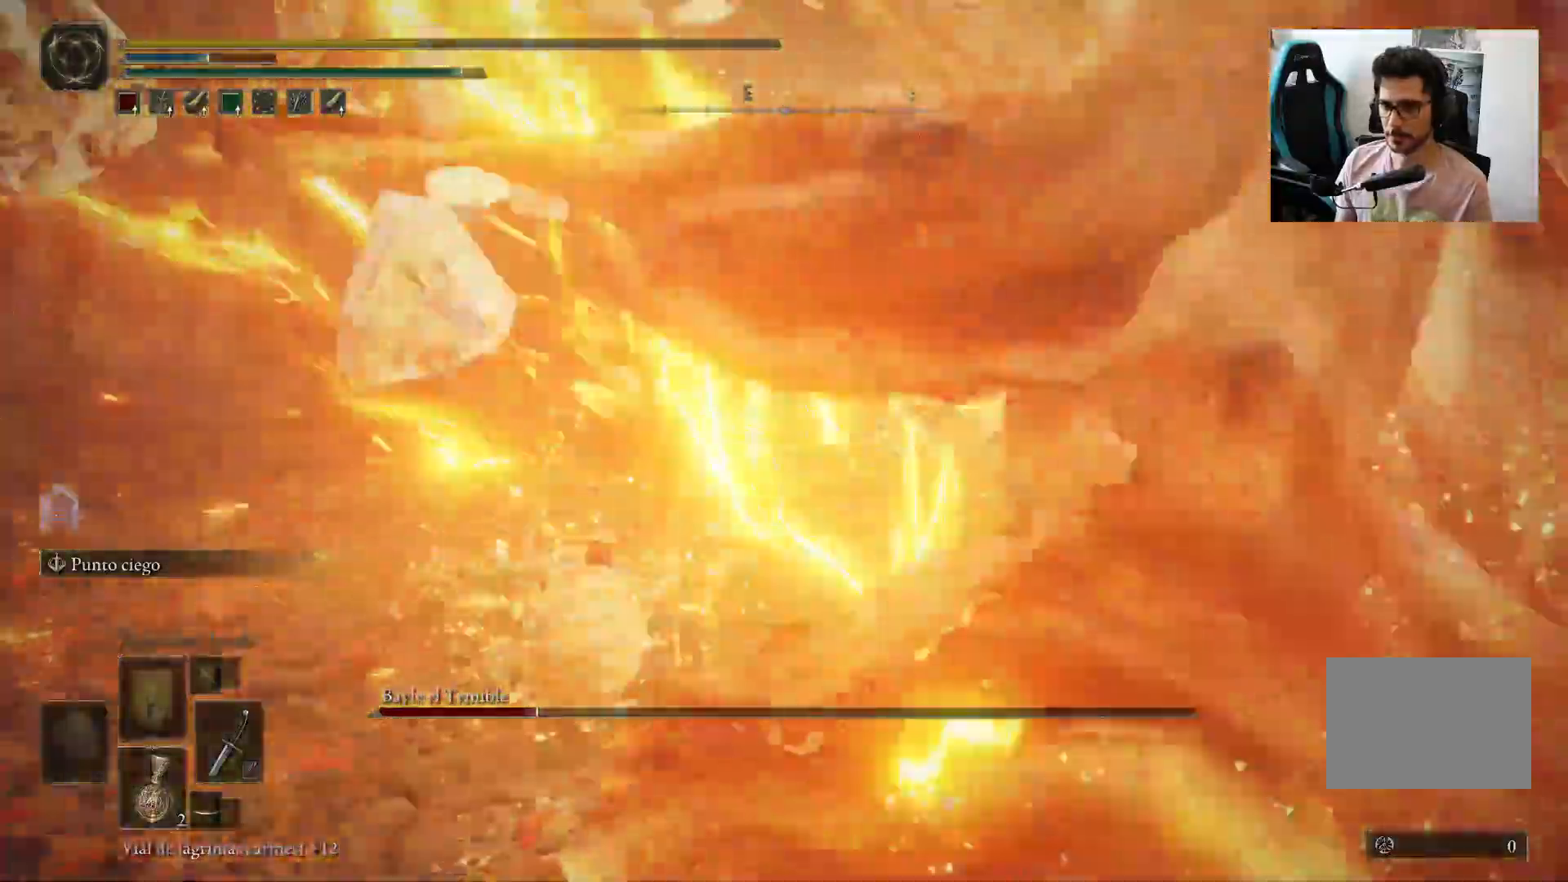
{"buttons": [], "left_stick": "down-left", "right_stick": "center", "events": [[117, "left_stick", "down-left"], [500, "B", "up"]]}
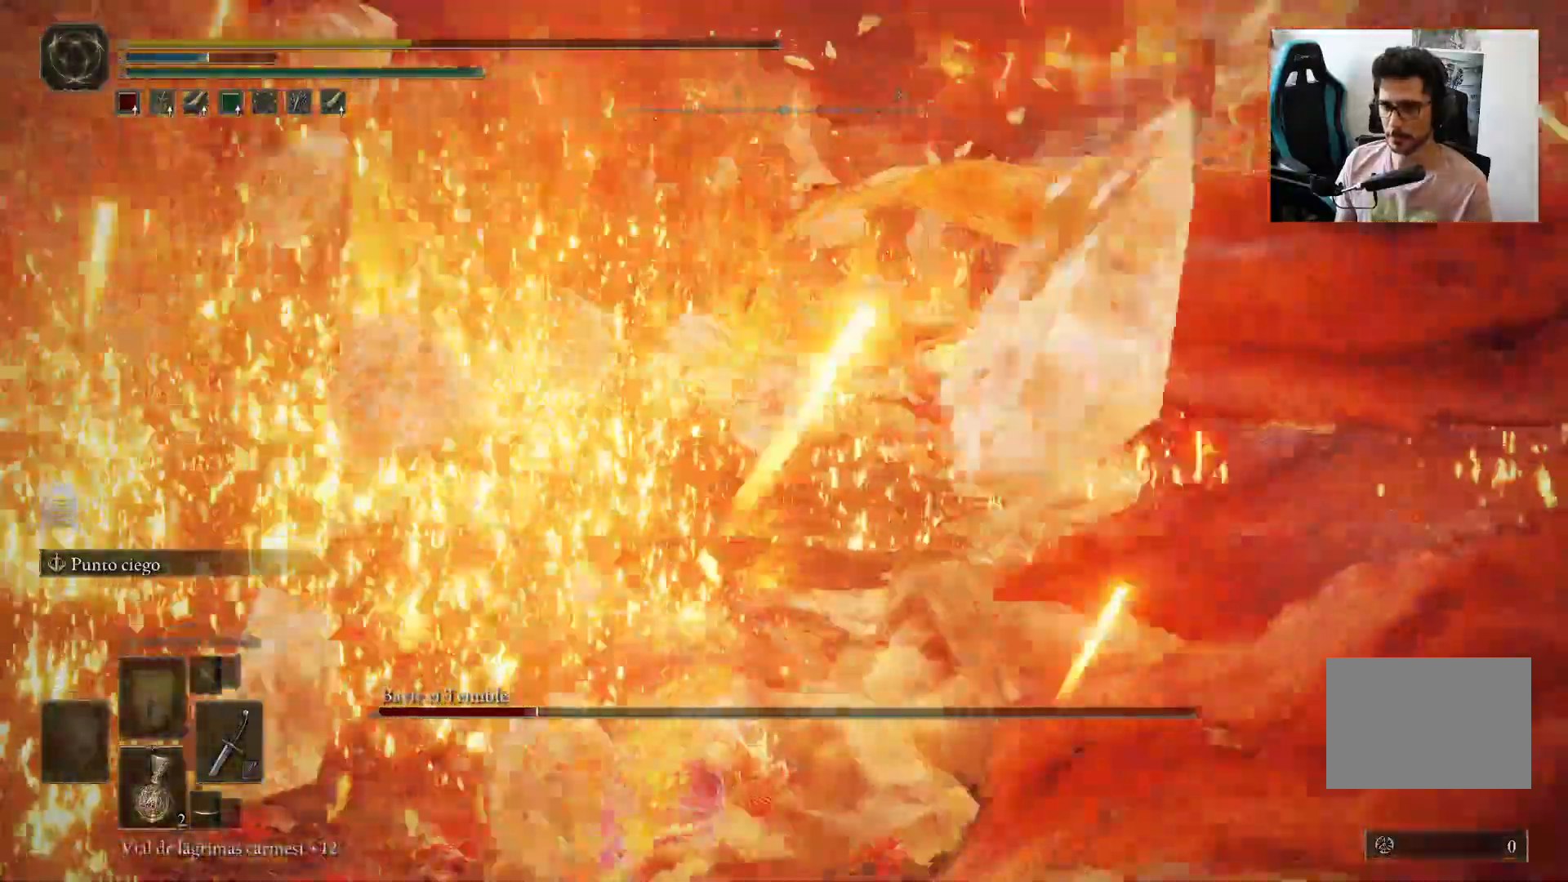
{"buttons": [], "left_stick": "center", "right_stick": "center", "events": [[200, "left_stick", "center"]]}